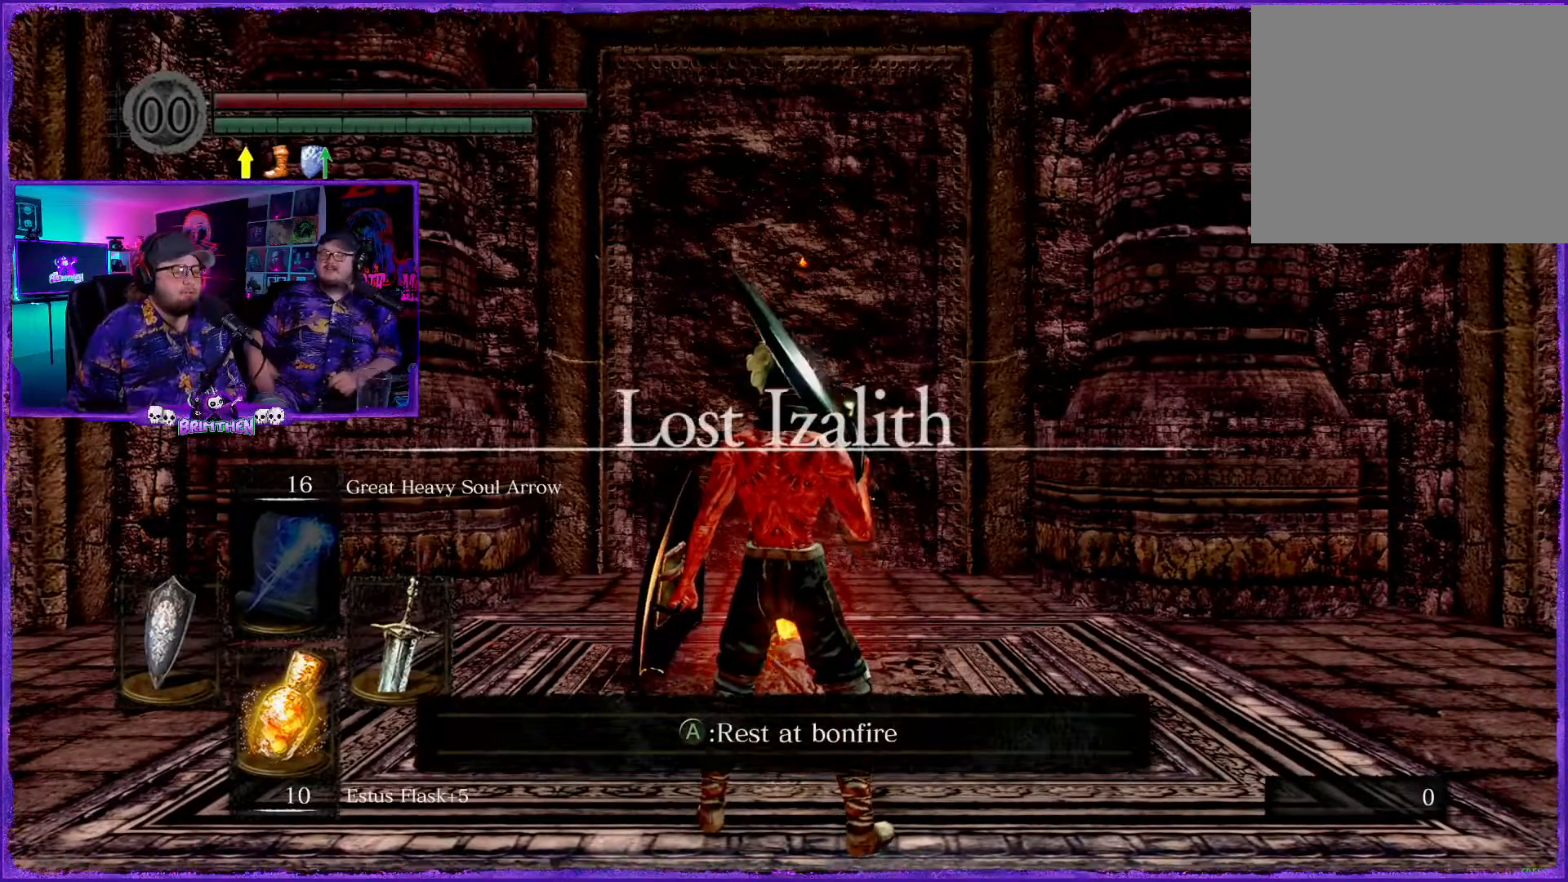
Gameplay with a controller (PlayStation layout); each line is a JSON object with the inputs held at the frame after it. "events" lists button and stick changes between this image and that frame as [ms after this image, input, new state], when the widget could be followed in between.
{"buttons": [], "left_stick": "center", "right_stick": "left", "events": [[84, "right_stick", "down-left"], [300, "left_stick", "down"], [467, "left_stick", "center"], [467, "right_stick", "left"]]}
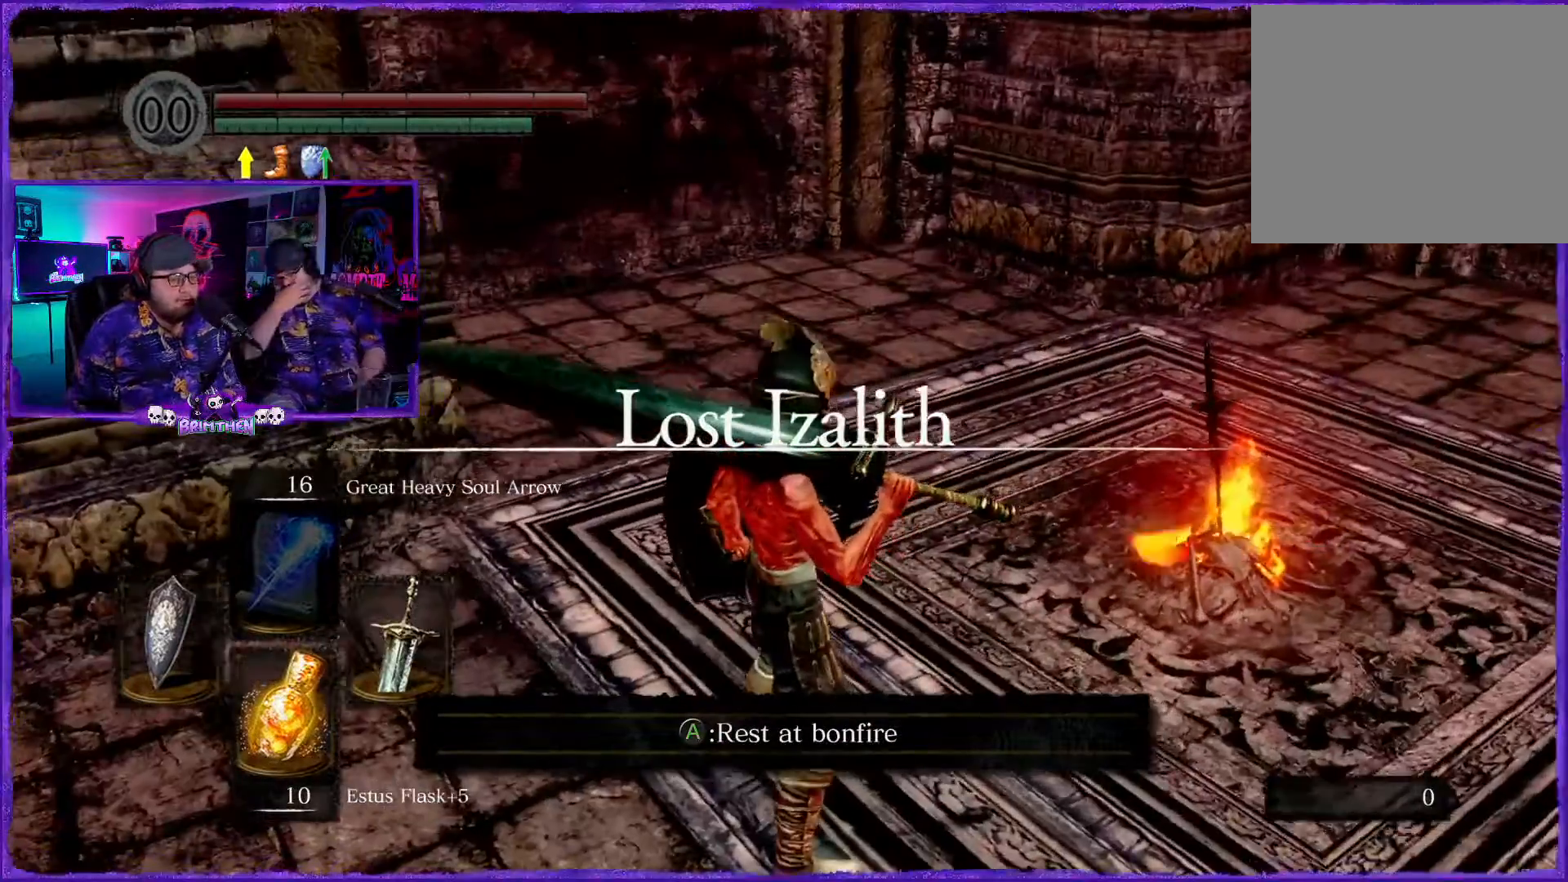
{"buttons": [], "left_stick": "center", "right_stick": "left", "events": [[250, "left_stick", "down"], [317, "left_stick", "center"]]}
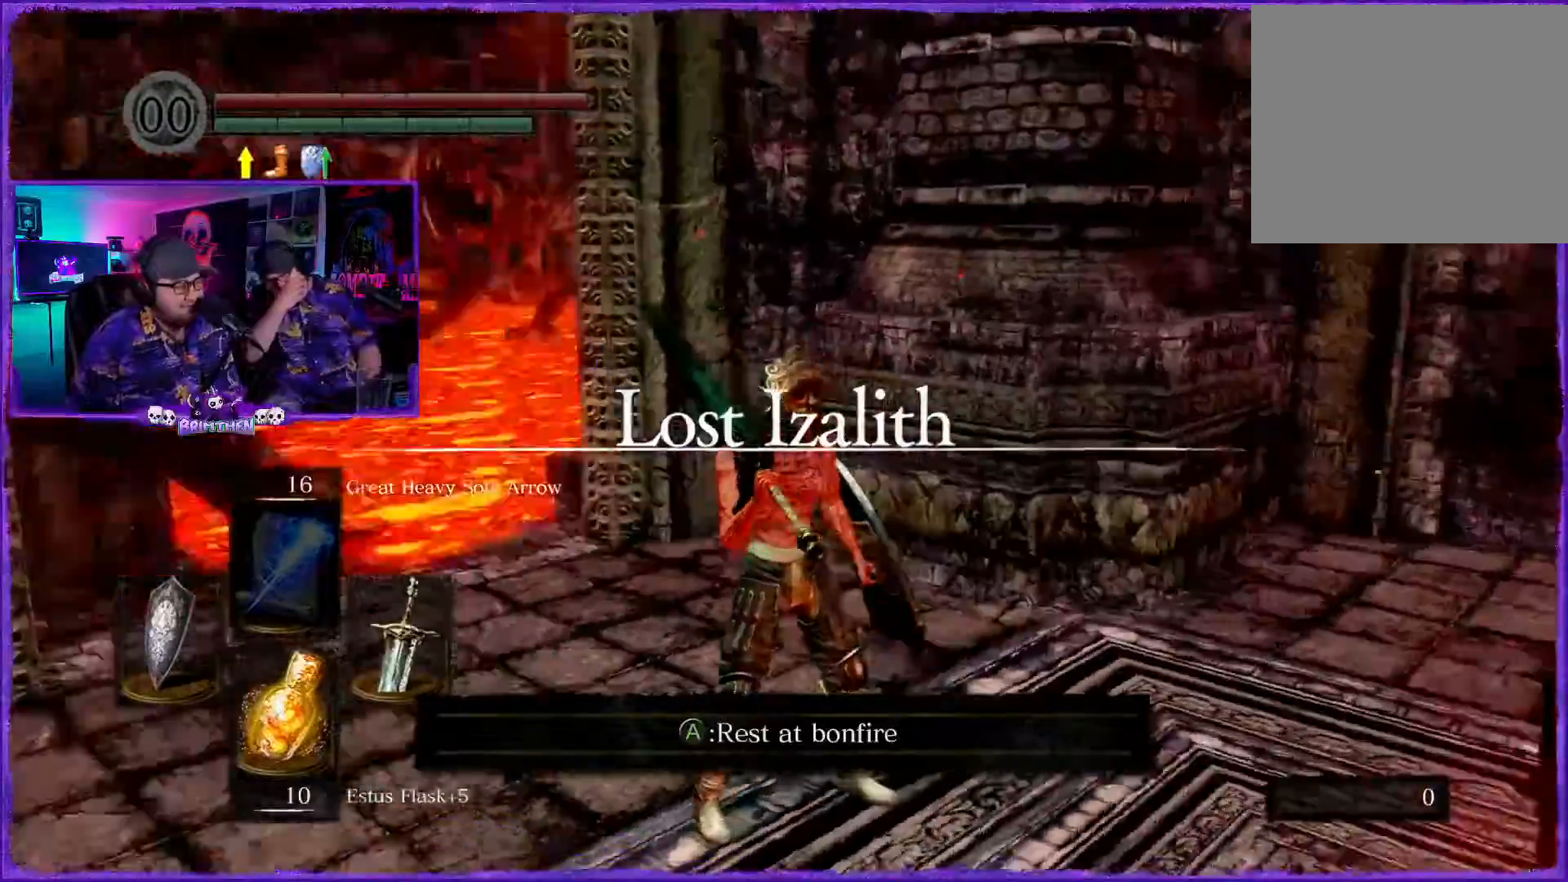
{"buttons": [], "left_stick": "up", "right_stick": "center", "events": [[484, "left_stick", "up"], [484, "right_stick", "center"]]}
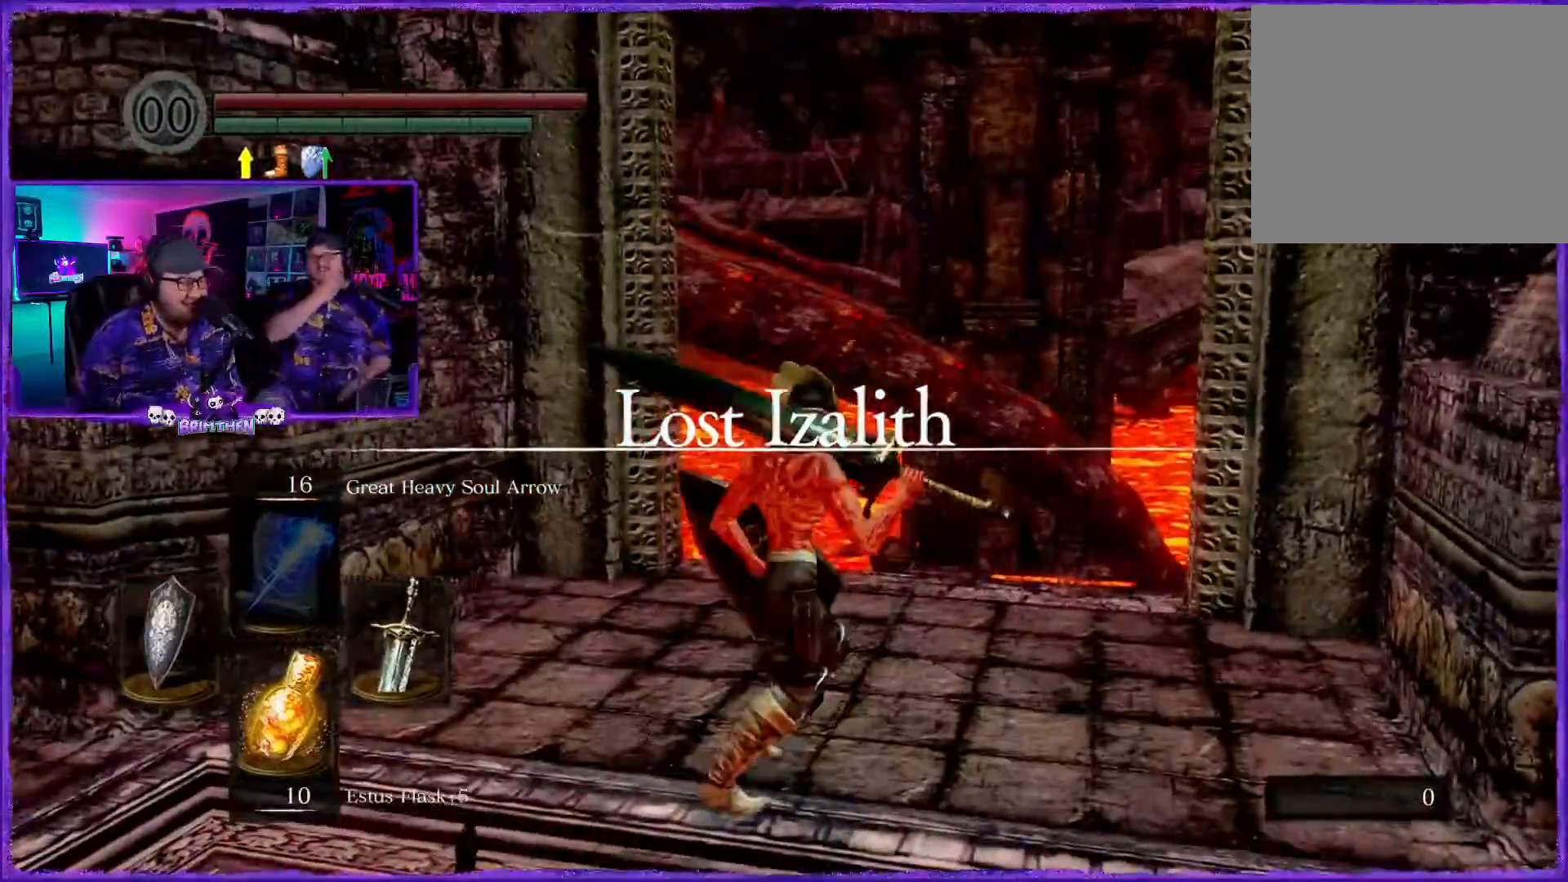
{"buttons": [], "left_stick": "up", "right_stick": "center", "events": []}
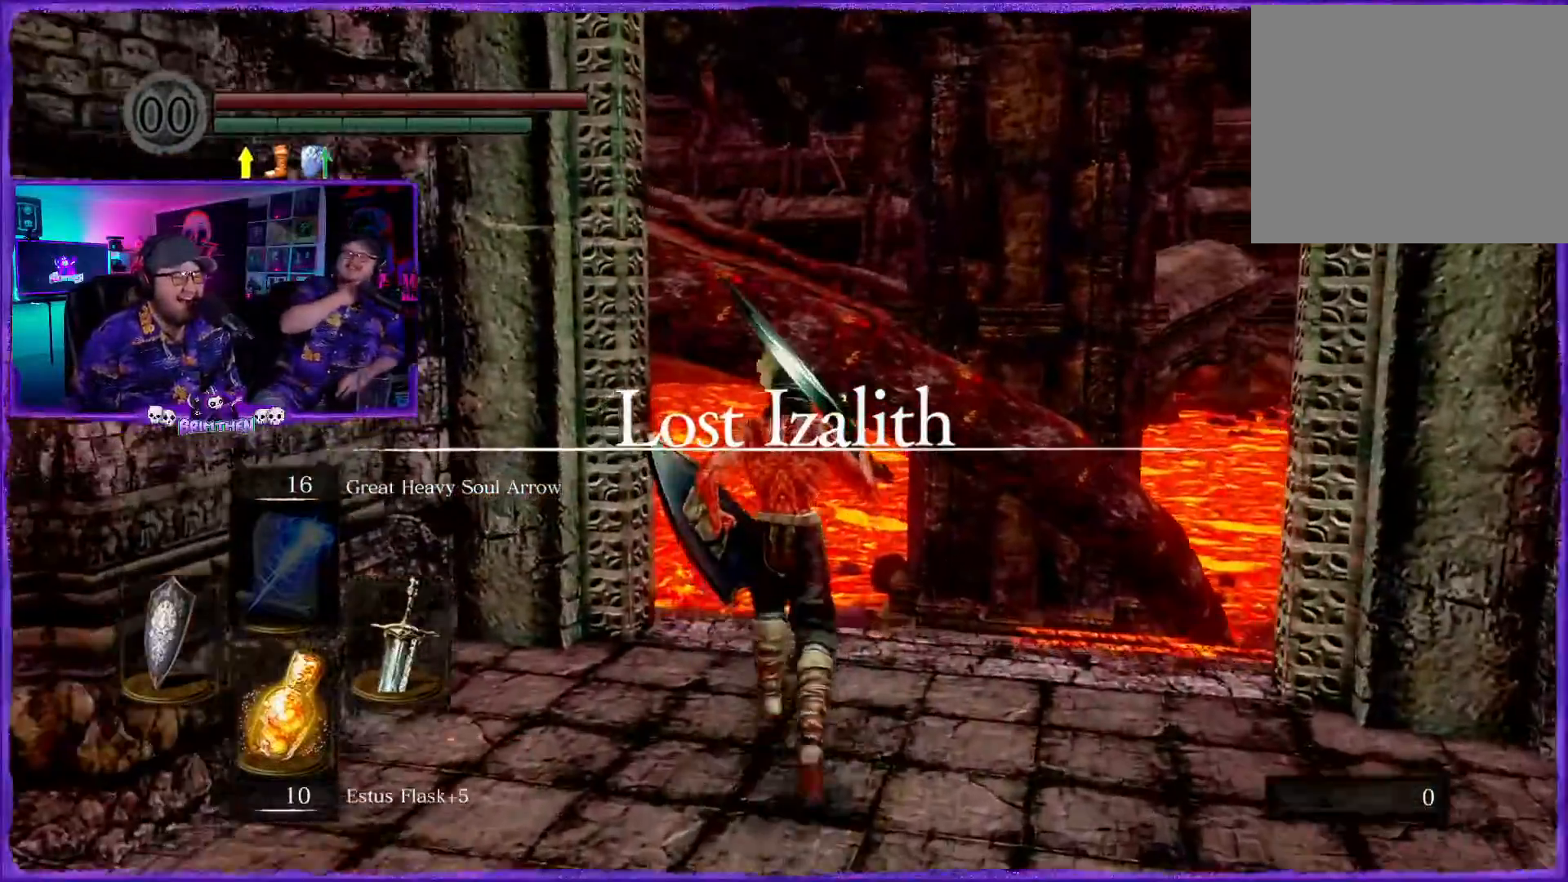
{"buttons": [], "left_stick": "up", "right_stick": "center"}
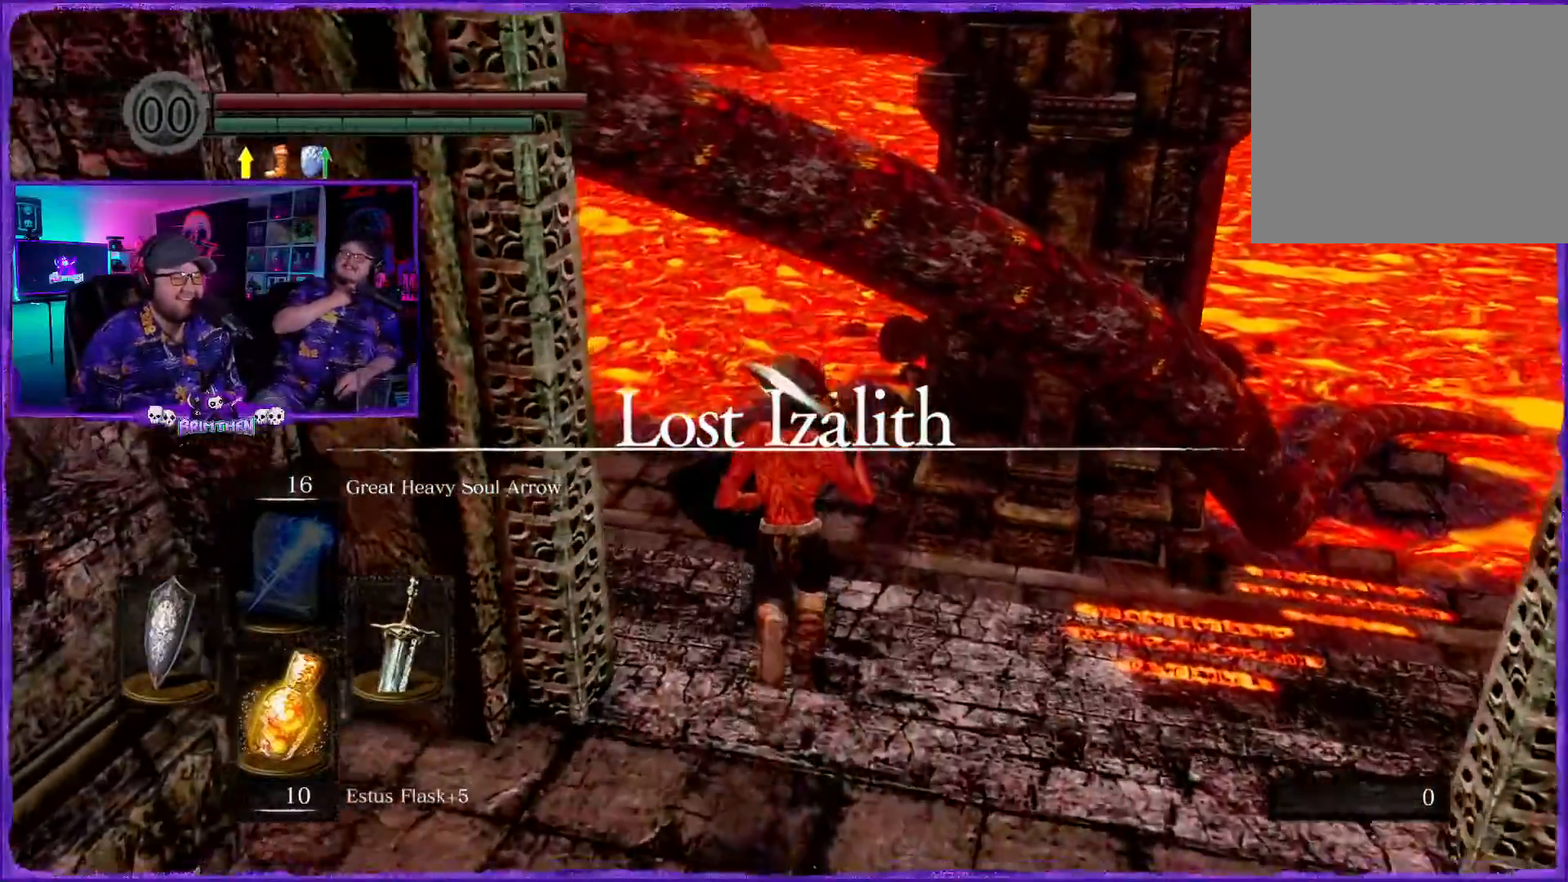
{"buttons": ["CIRCLE"], "left_stick": "up", "right_stick": "right", "events": [[100, "right_stick", "up-right"], [317, "right_stick", "right"], [417, "CIRCLE", "down"]]}
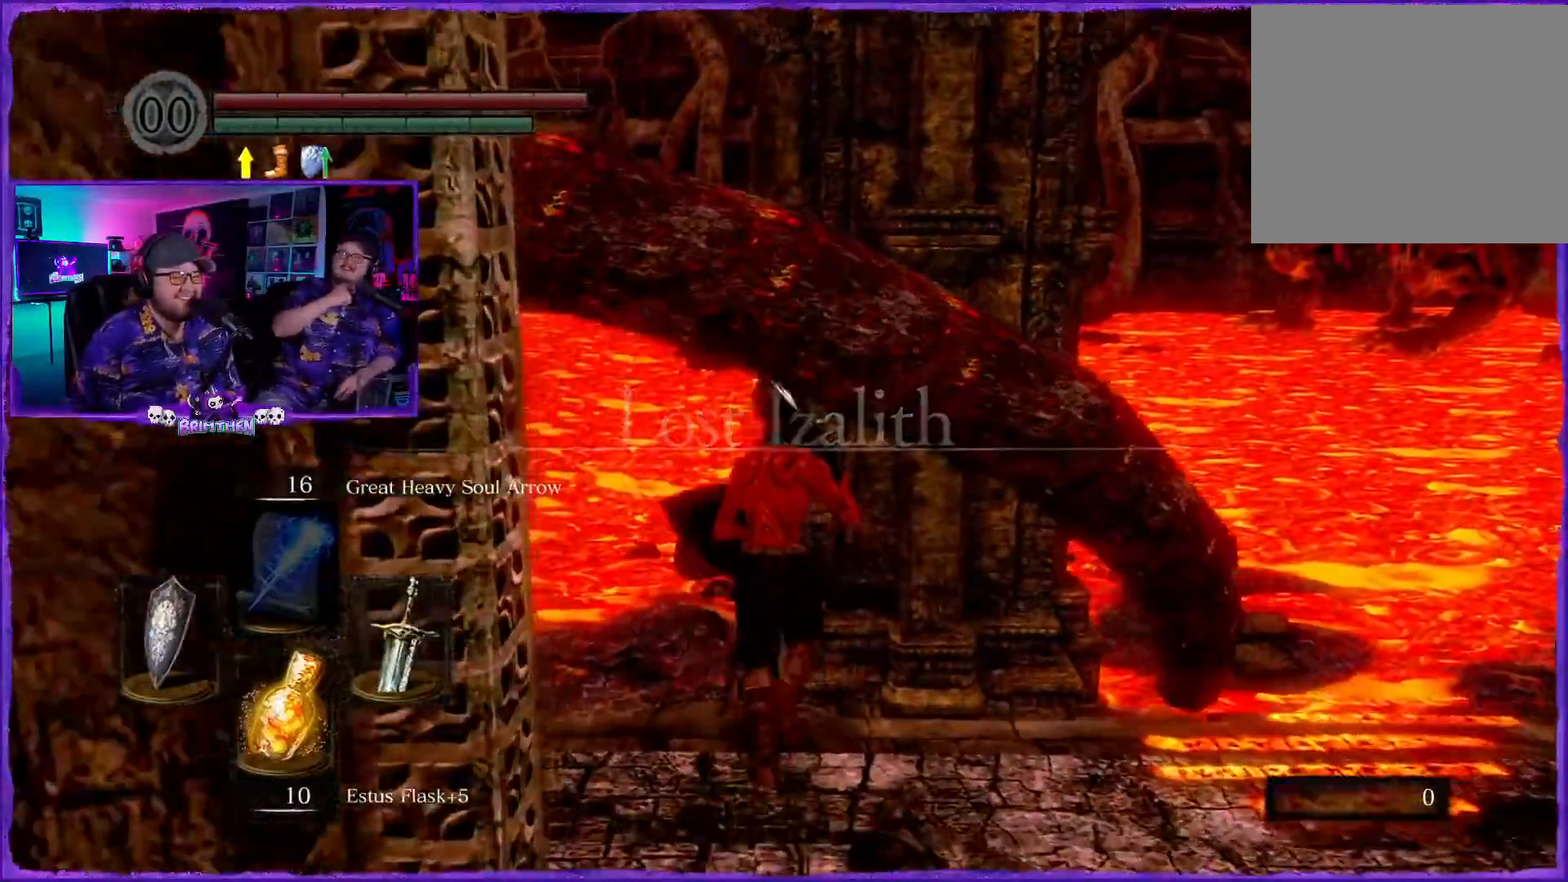
{"buttons": ["CIRCLE"], "left_stick": "up", "right_stick": "center", "events": [[484, "right_stick", "center"]]}
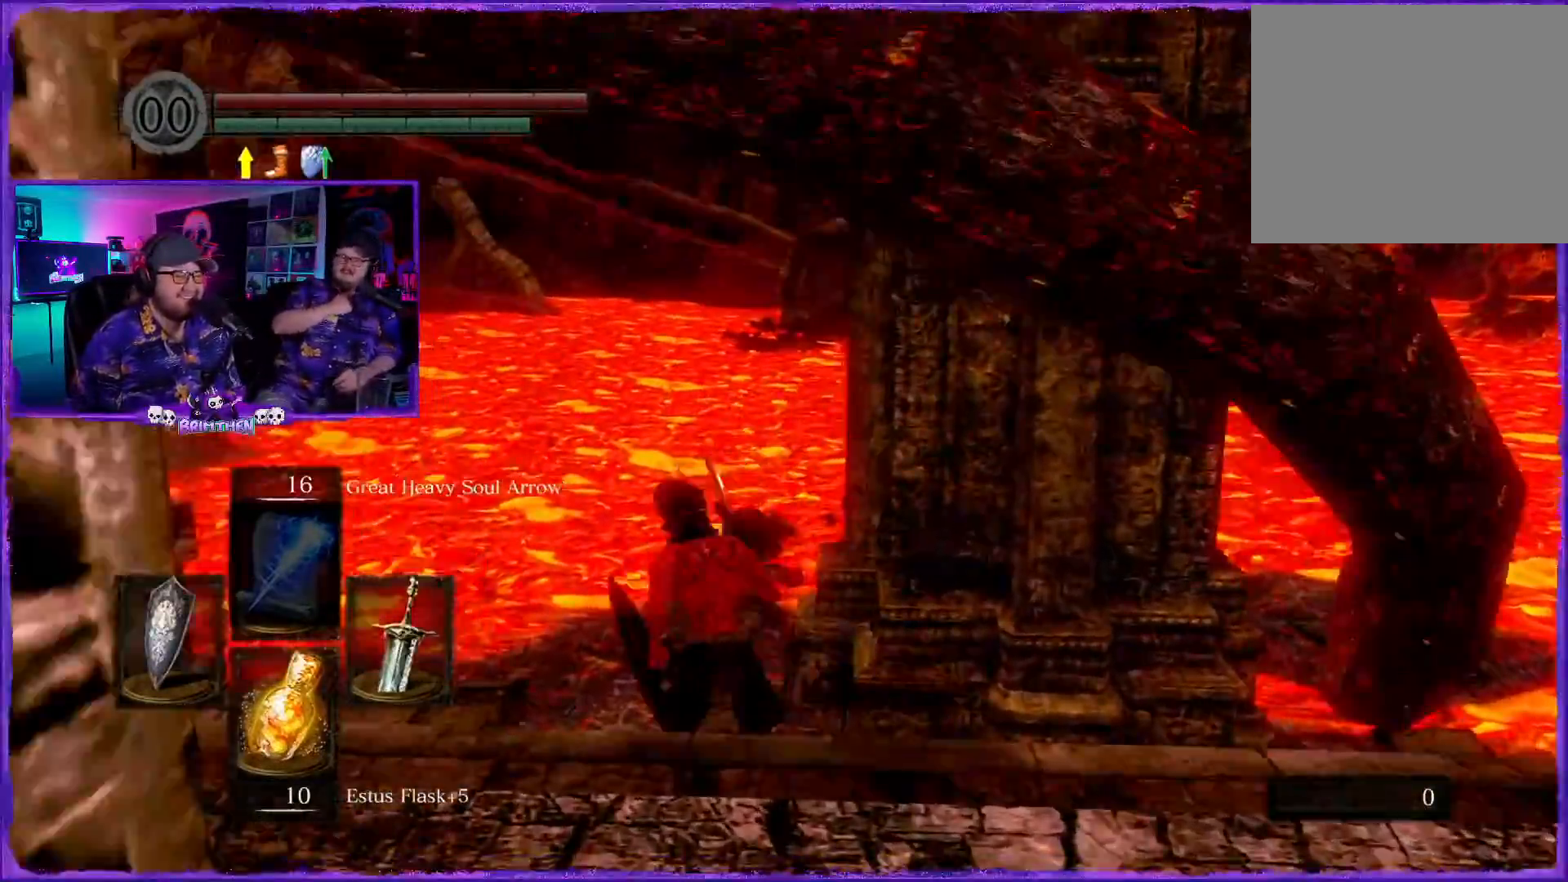
{"buttons": ["CIRCLE"], "left_stick": "up", "right_stick": "center", "events": []}
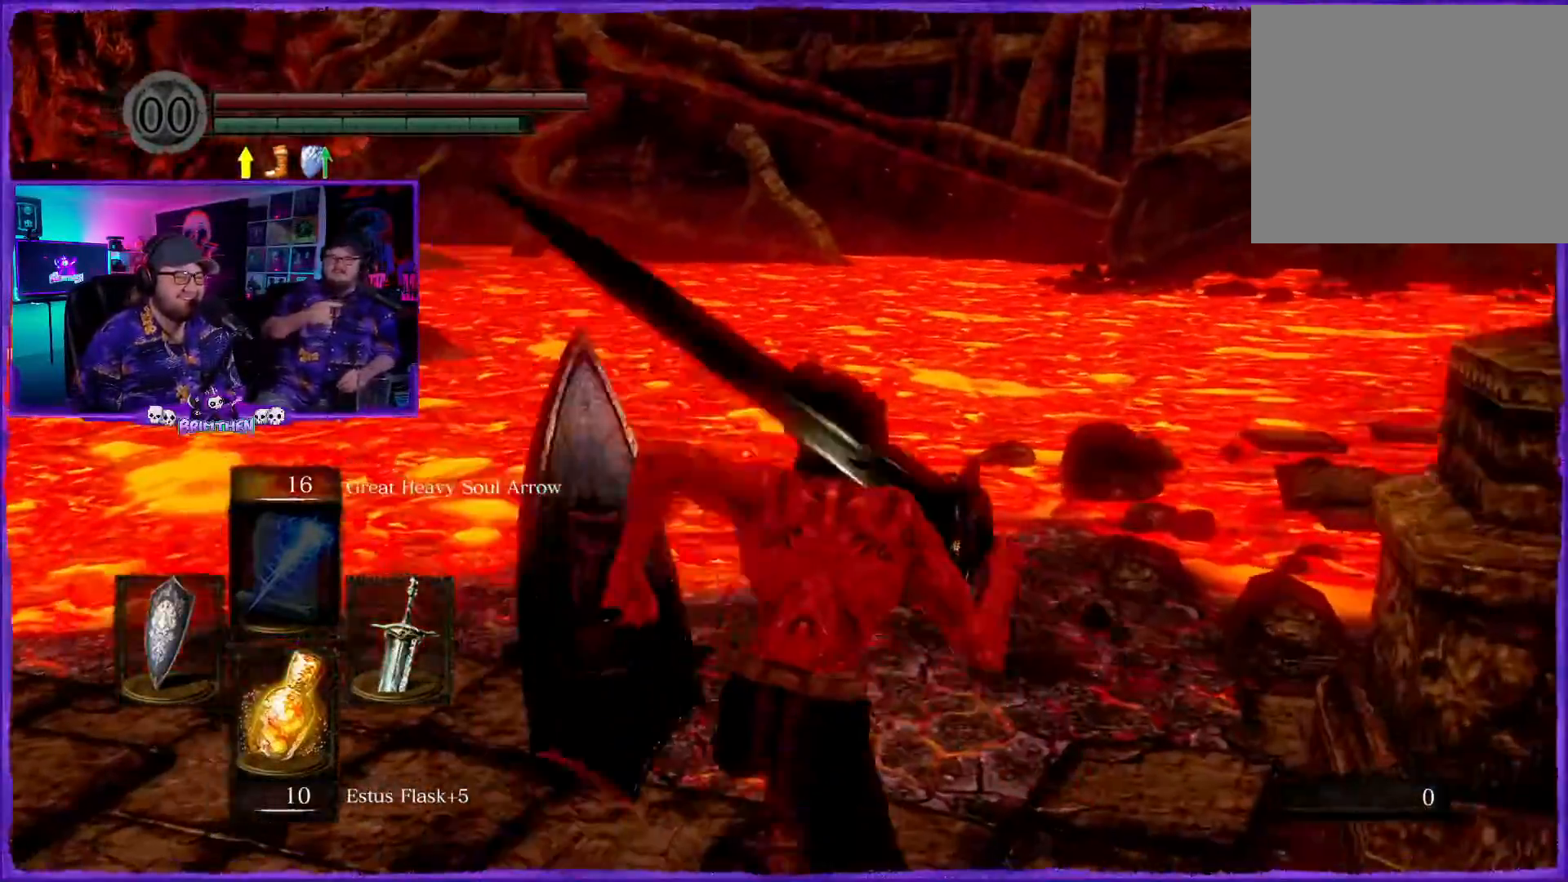
{"buttons": ["CIRCLE"], "left_stick": "up", "right_stick": "center", "events": [[250, "right_stick", "up-right"], [333, "right_stick", "center"]]}
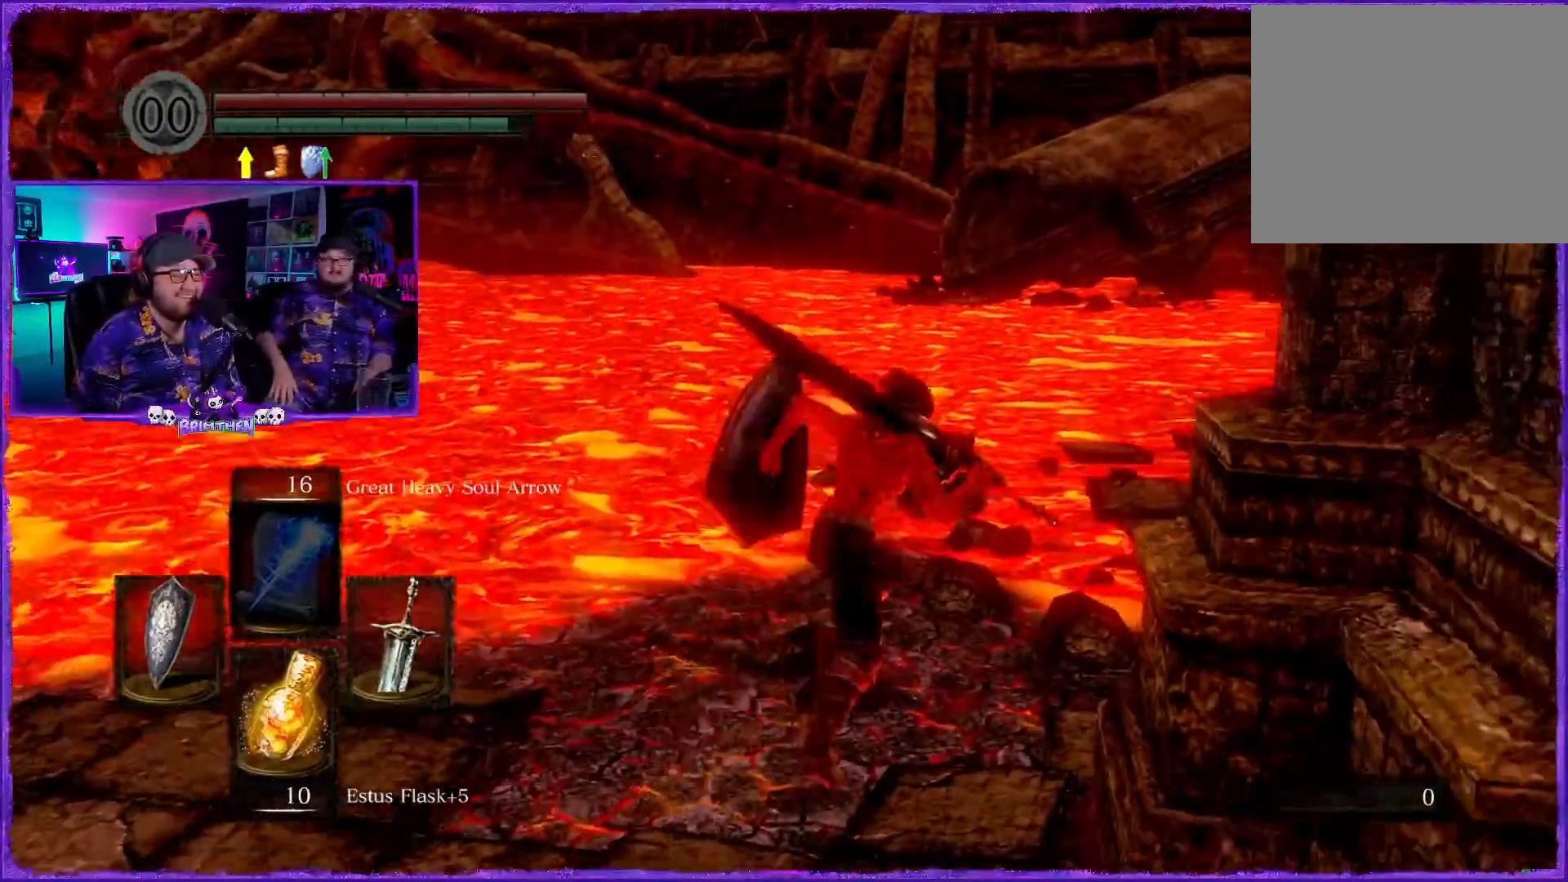
{"buttons": ["CIRCLE"], "left_stick": "up-right", "right_stick": "center", "events": [[334, "left_stick", "up-right"]]}
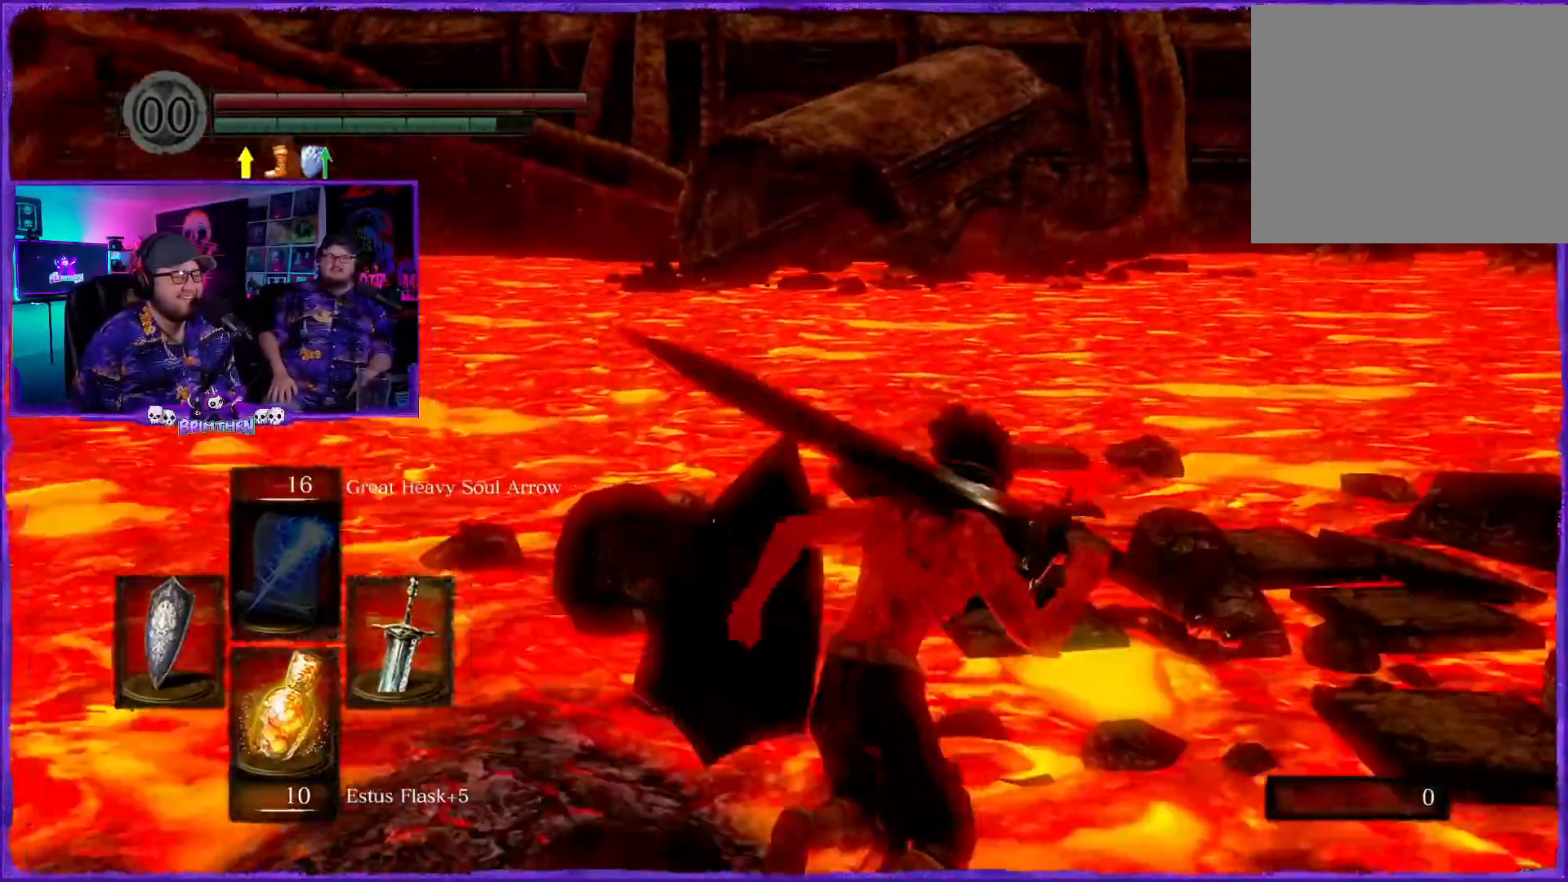
{"buttons": ["CIRCLE", "R1"], "left_stick": "up-right", "right_stick": "center", "events": [[500, "R1", "down"]]}
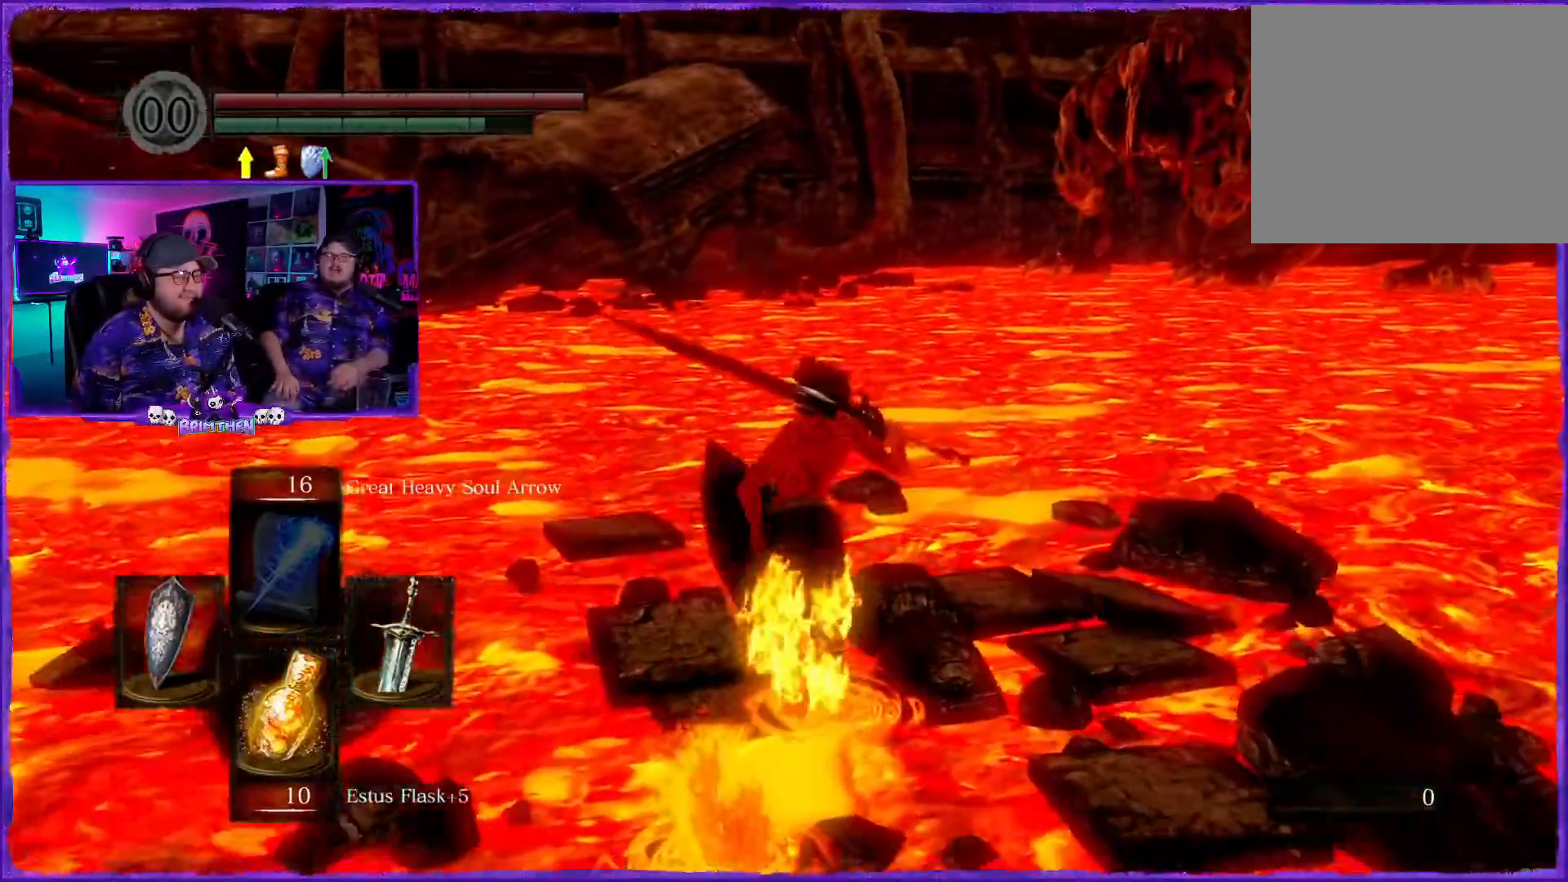
{"buttons": ["CIRCLE"], "left_stick": "up", "right_stick": "center", "events": [[17, "left_stick", "up"], [150, "R1", "up"]]}
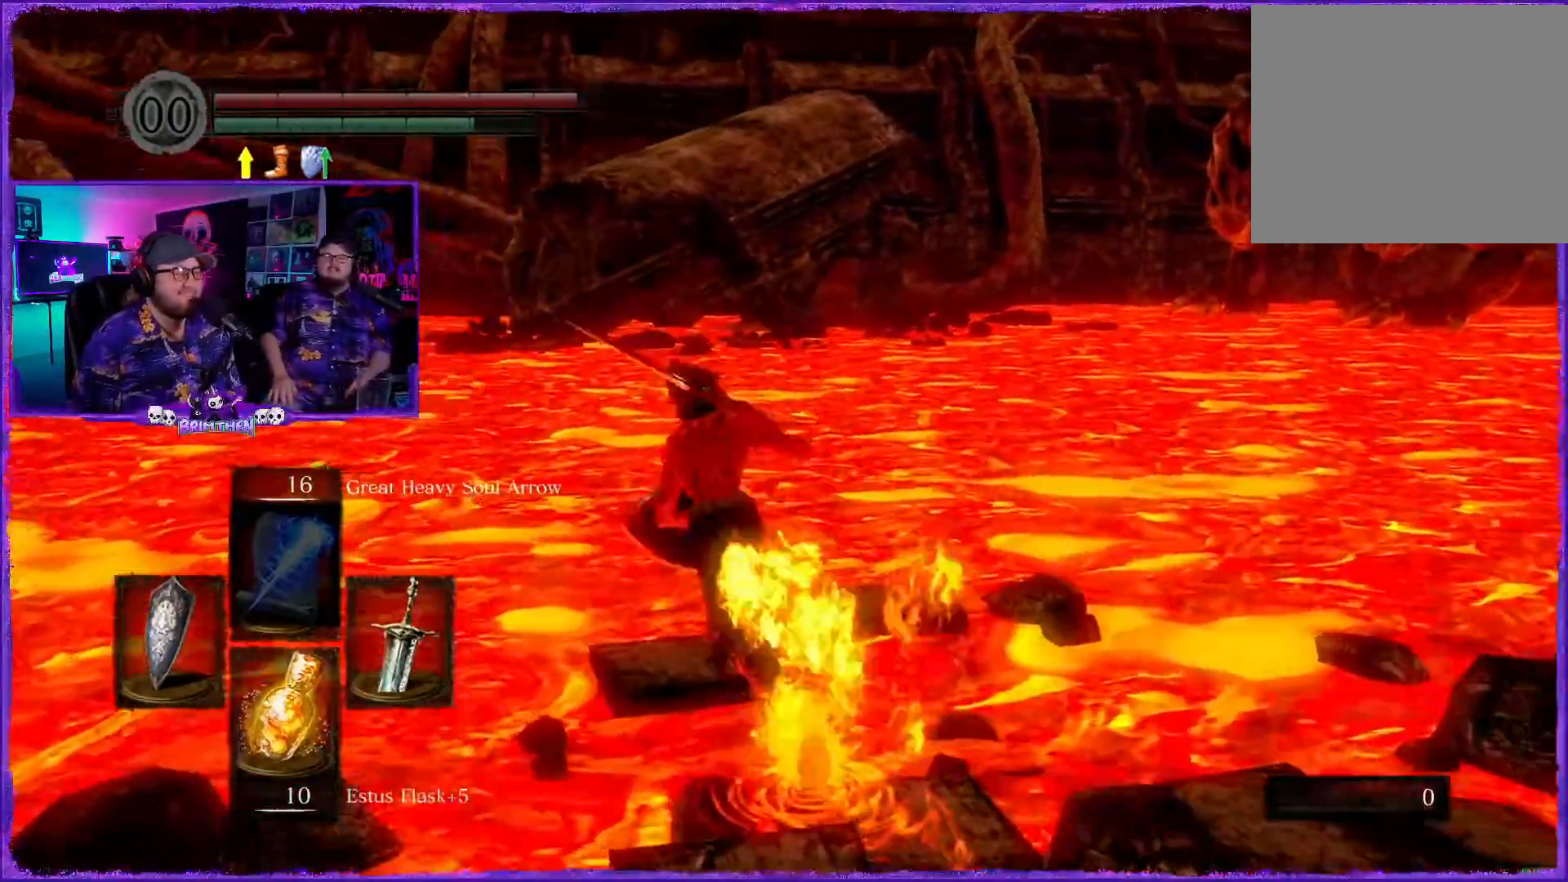
{"buttons": ["CIRCLE"], "left_stick": "up", "right_stick": "center", "events": []}
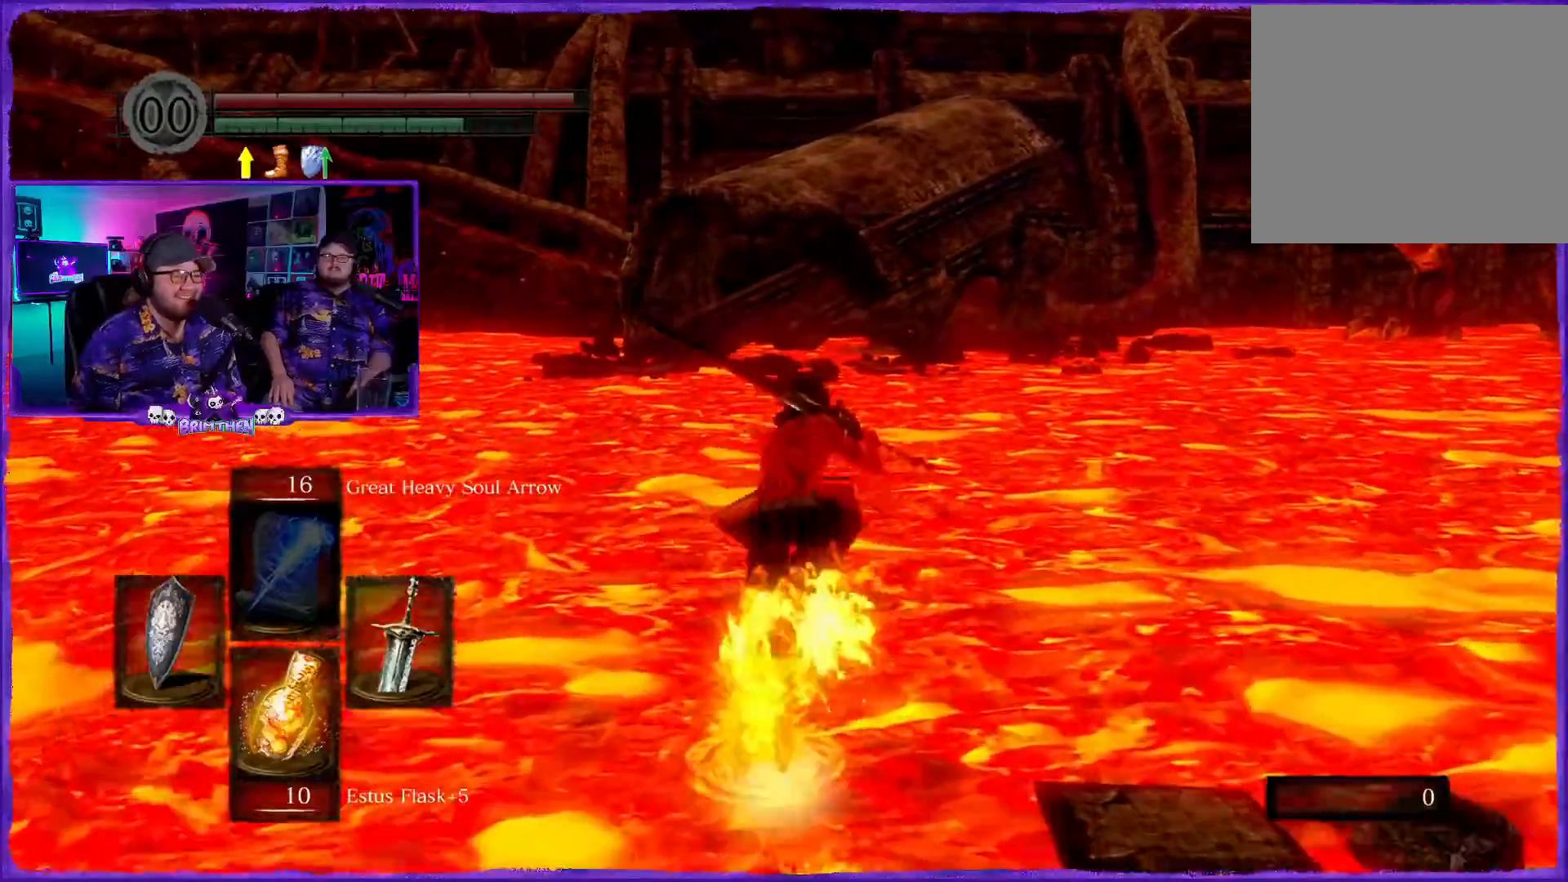
{"buttons": ["CIRCLE"], "left_stick": "up", "right_stick": "down", "events": [[417, "right_stick", "down"]]}
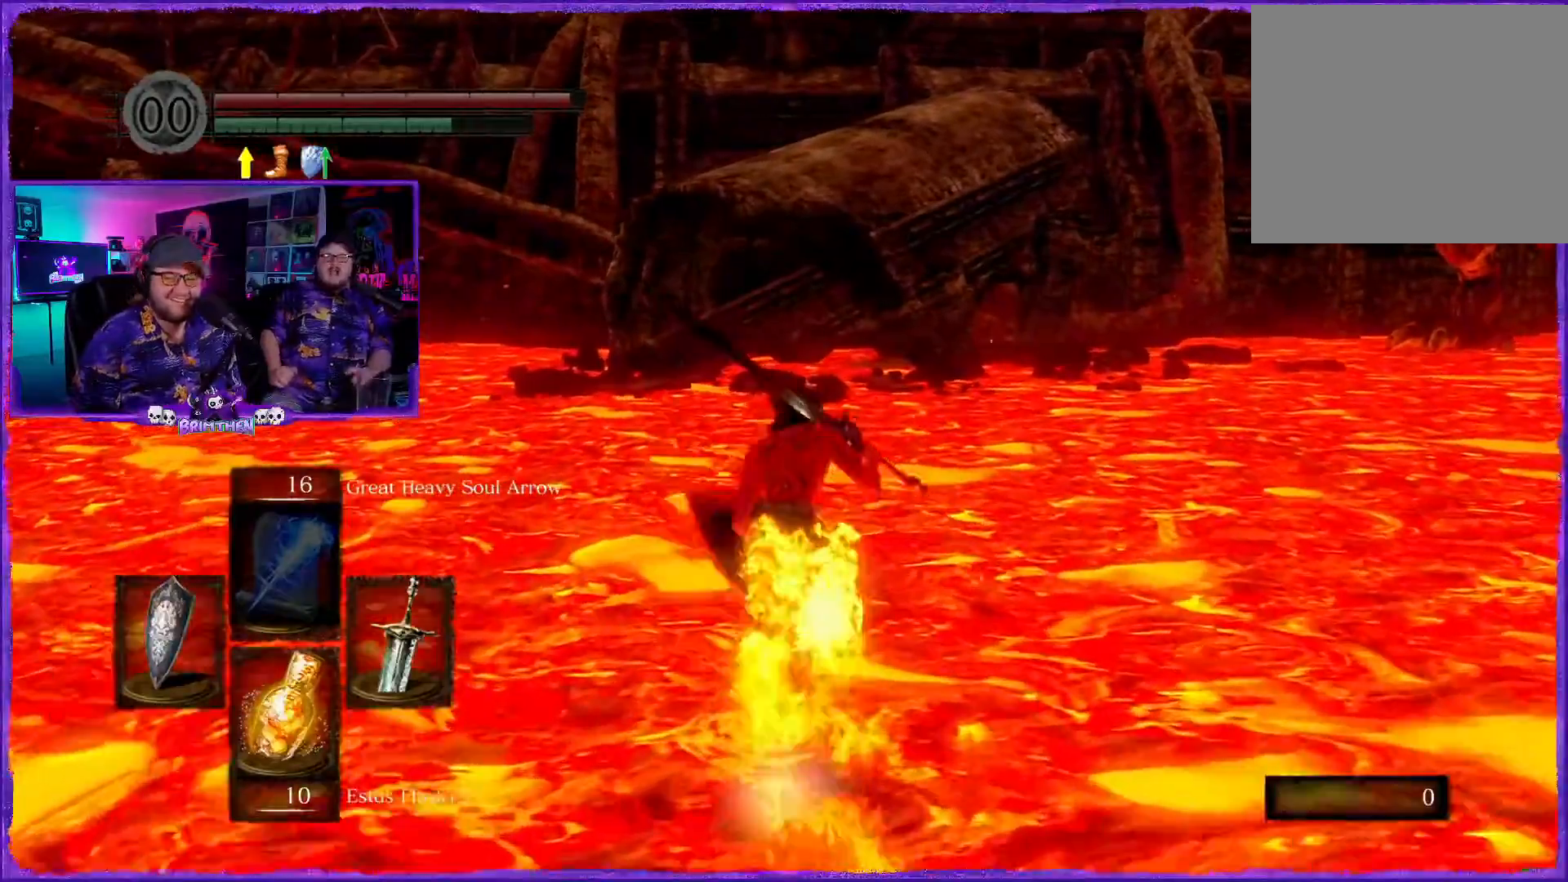
{"buttons": ["CIRCLE"], "left_stick": "up", "right_stick": "center", "events": [[116, "right_stick", "center"], [316, "right_stick", "down"], [417, "right_stick", "center"]]}
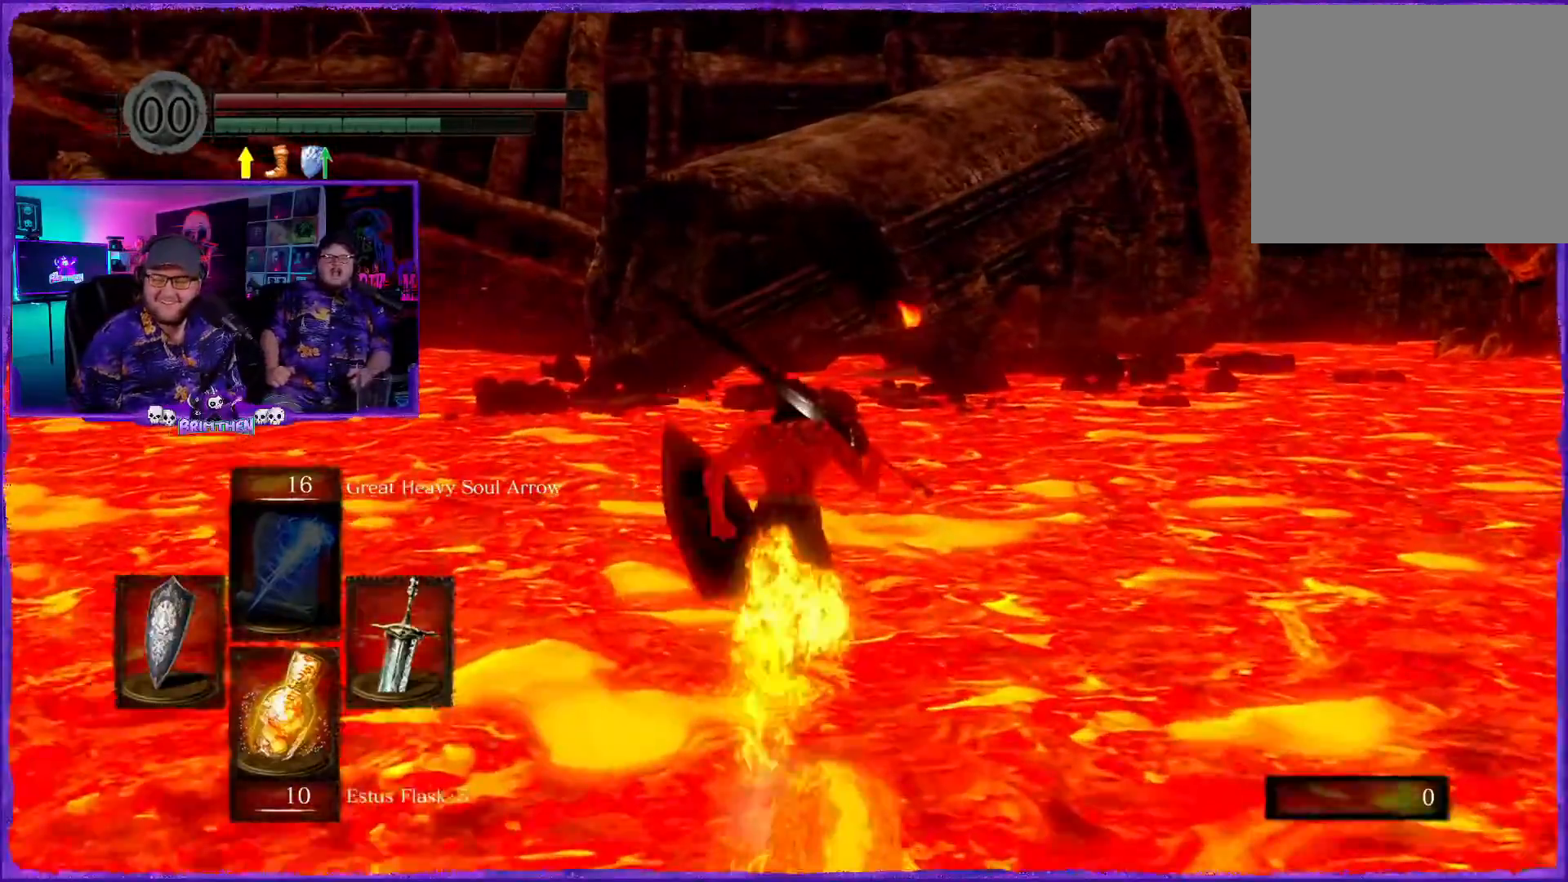
{"buttons": ["CIRCLE"], "left_stick": "up", "right_stick": "center", "events": []}
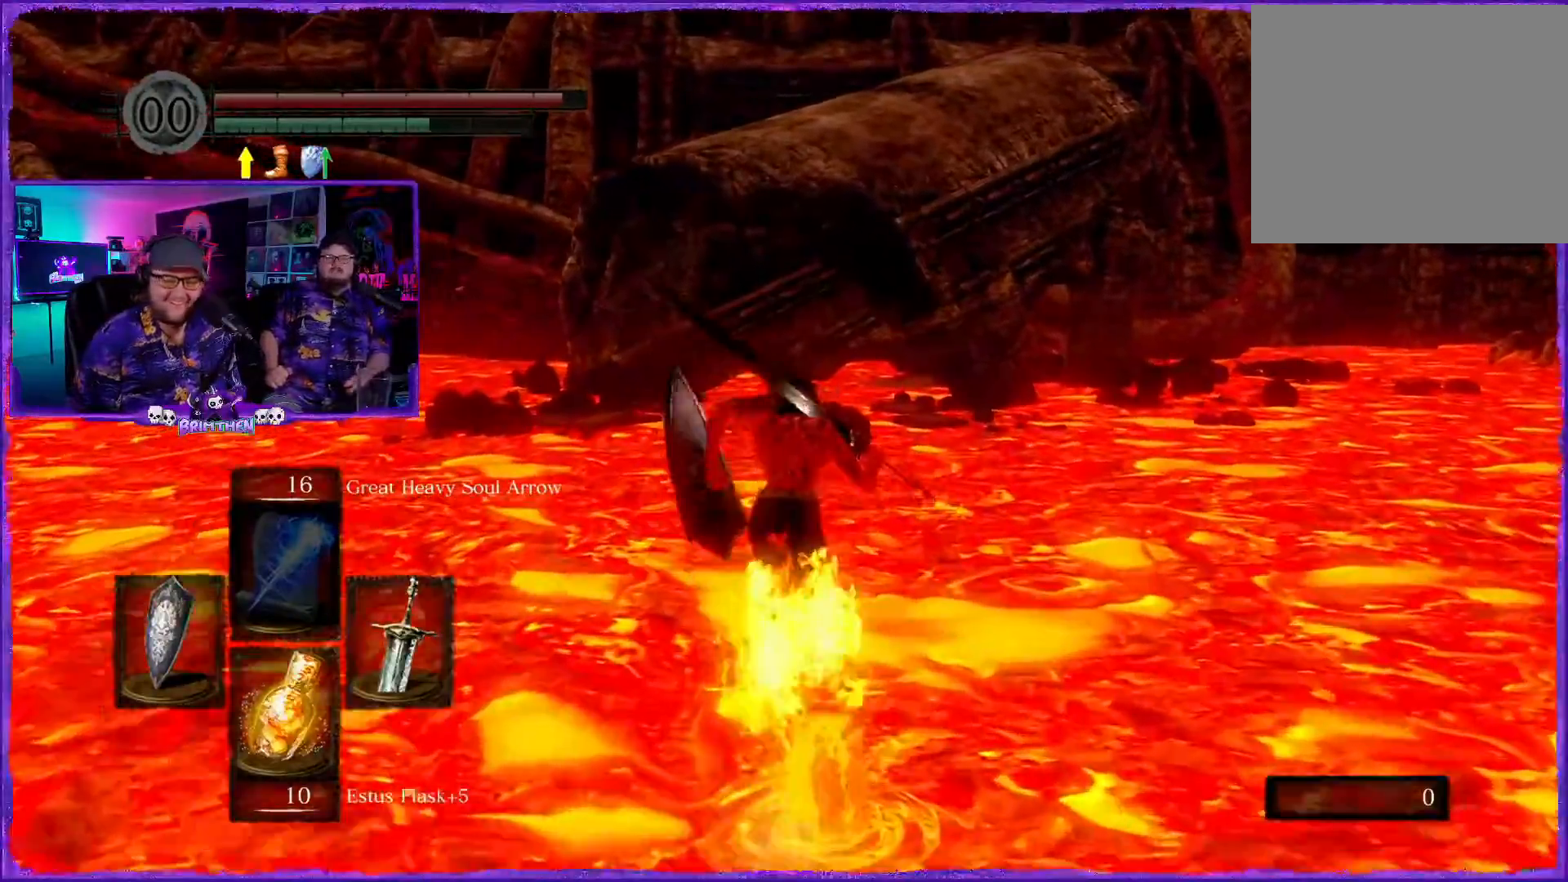
{"buttons": ["CIRCLE"], "left_stick": "up", "right_stick": "center", "events": []}
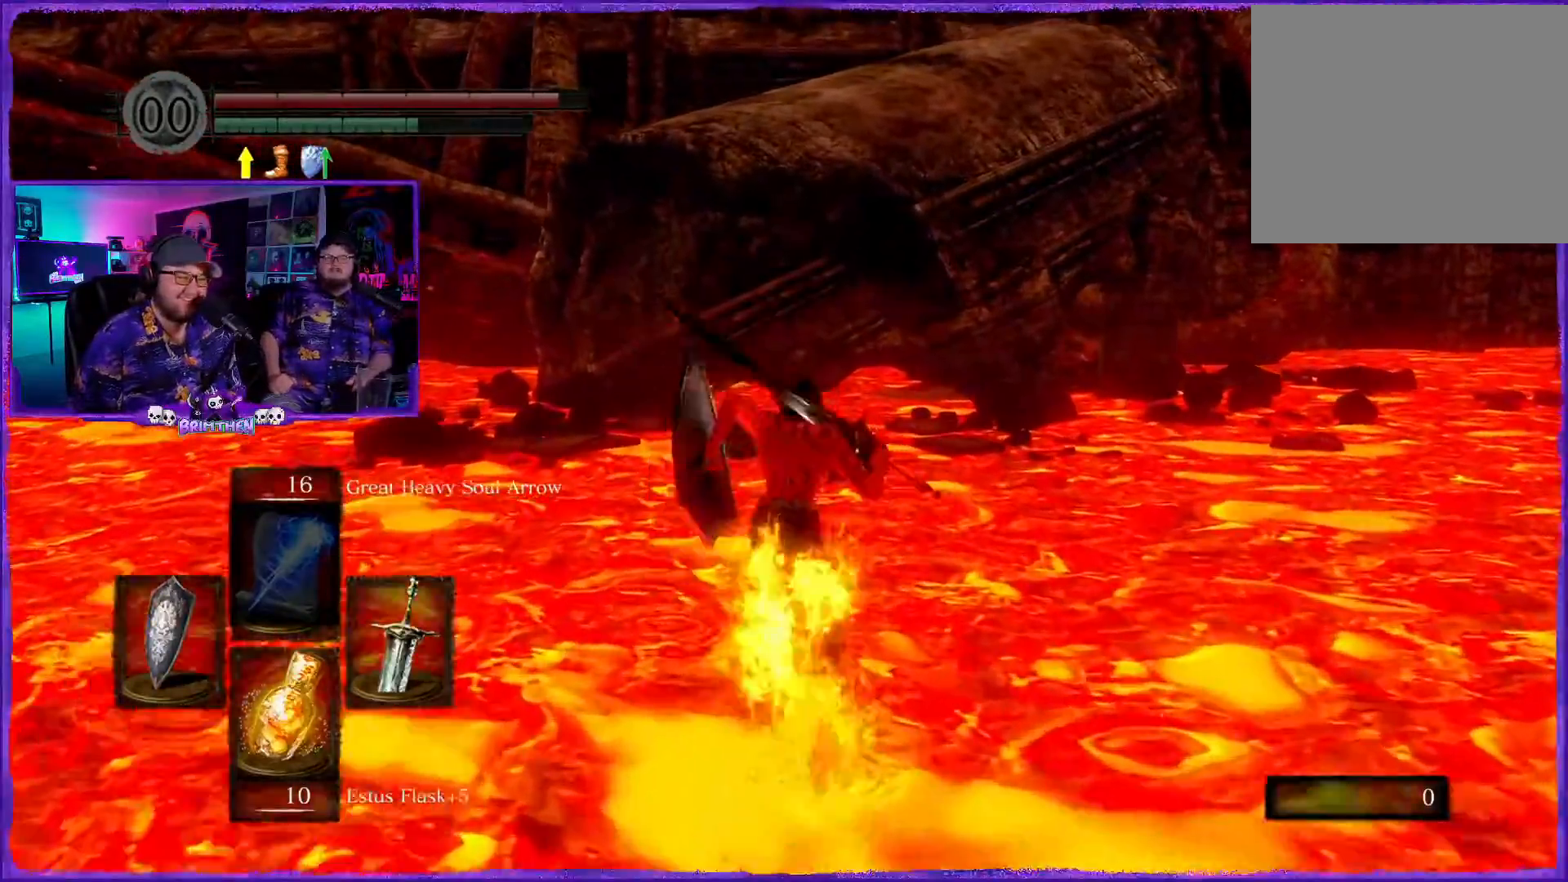
{"buttons": ["CIRCLE"], "left_stick": "up", "right_stick": "center", "events": []}
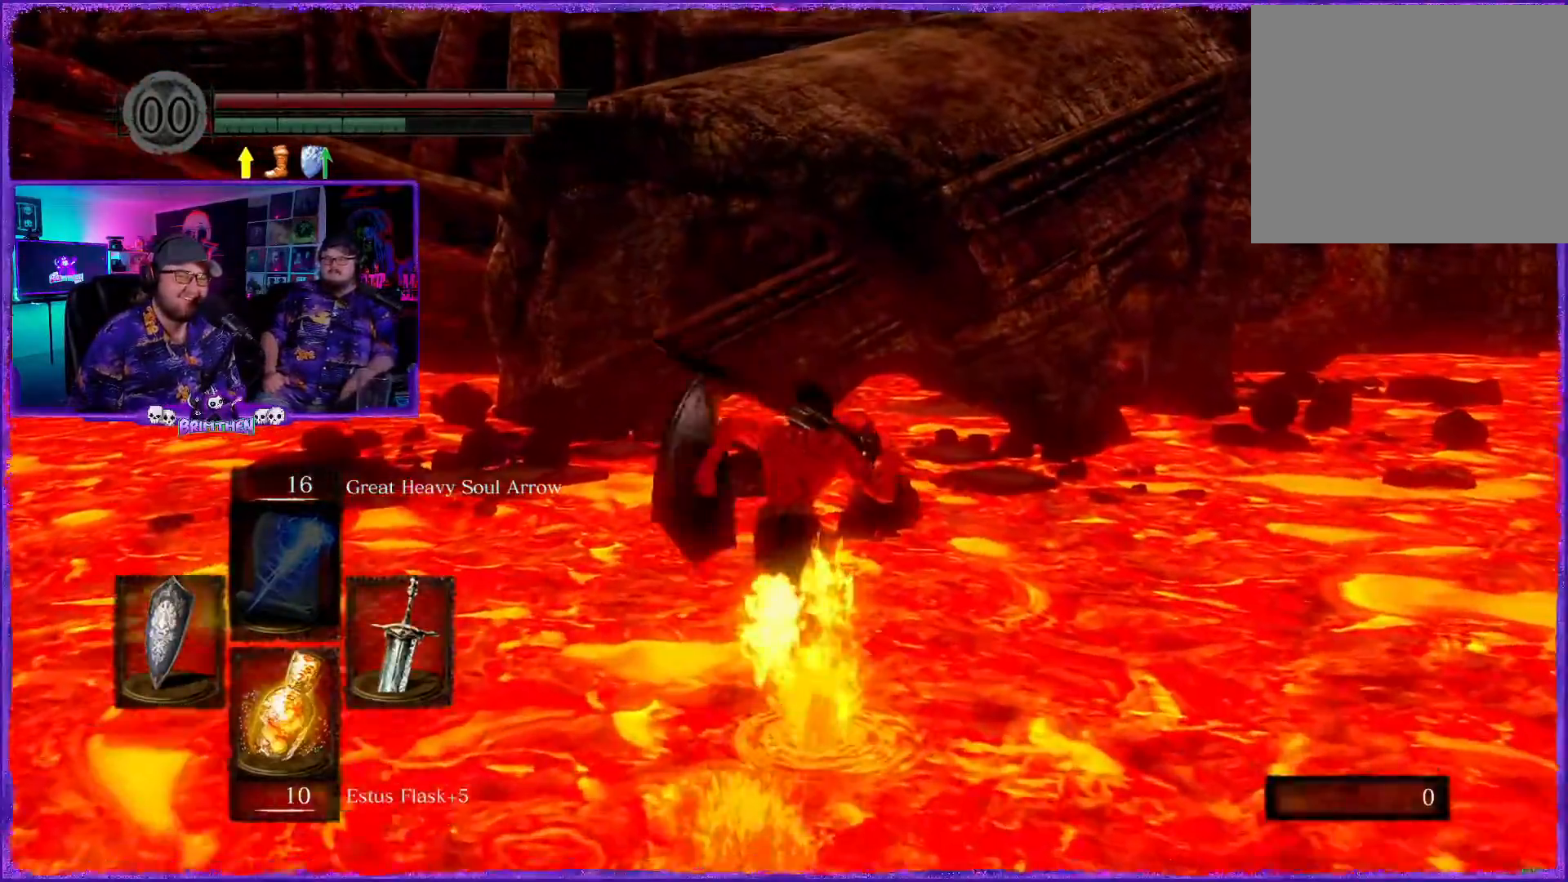
{"buttons": ["CIRCLE"], "left_stick": "up", "right_stick": "center", "events": []}
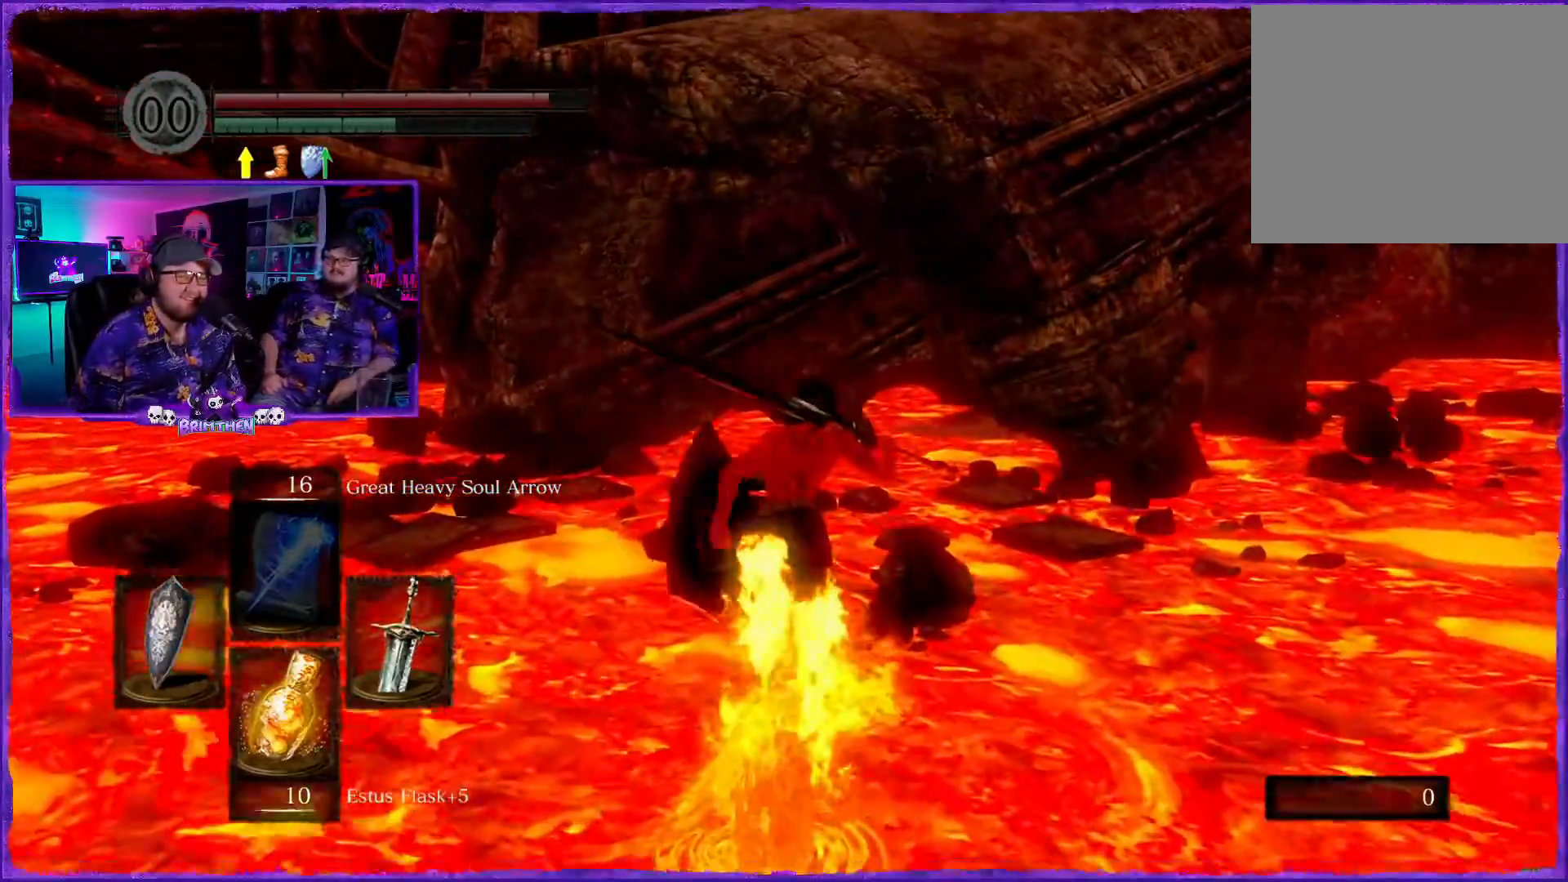
{"buttons": ["CIRCLE"], "left_stick": "up", "right_stick": "center", "events": []}
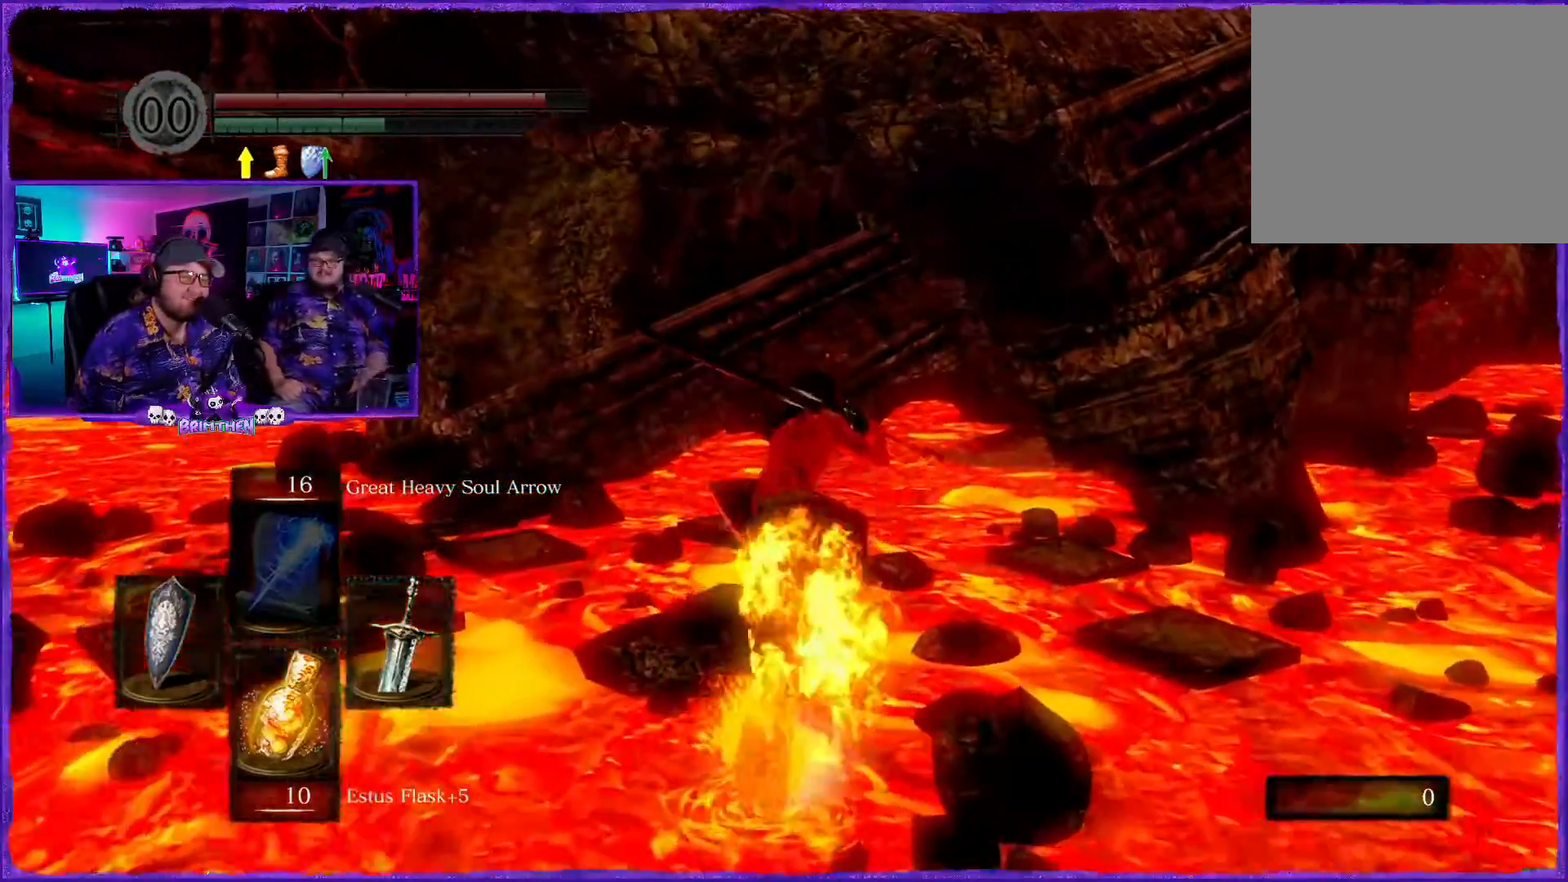
{"buttons": ["CIRCLE"], "left_stick": "up", "right_stick": "center", "events": []}
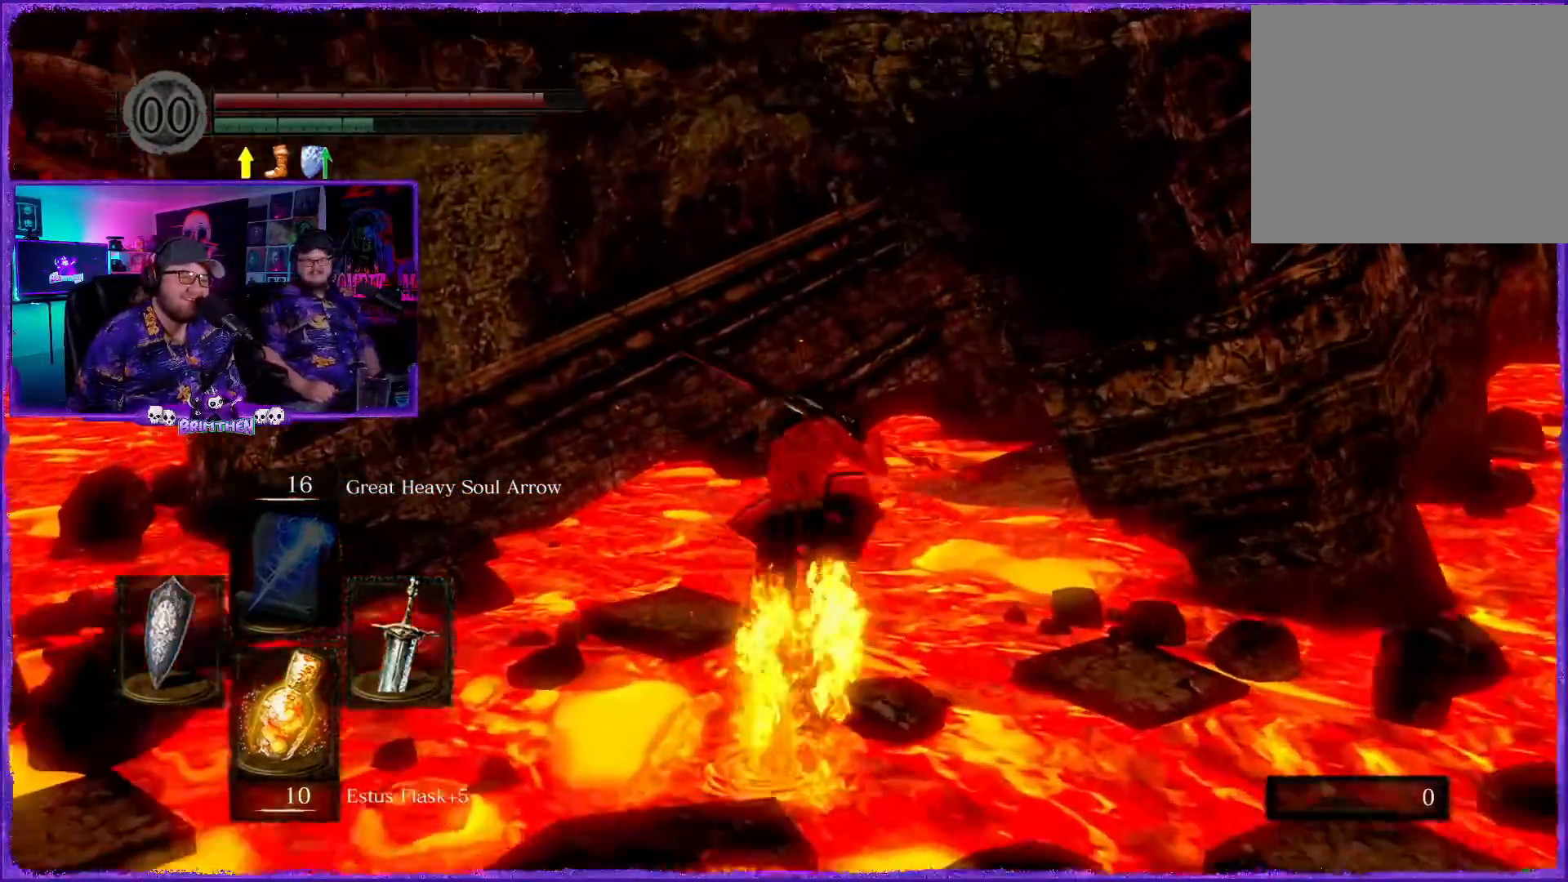
{"buttons": ["CIRCLE"], "left_stick": "up", "right_stick": "center", "events": []}
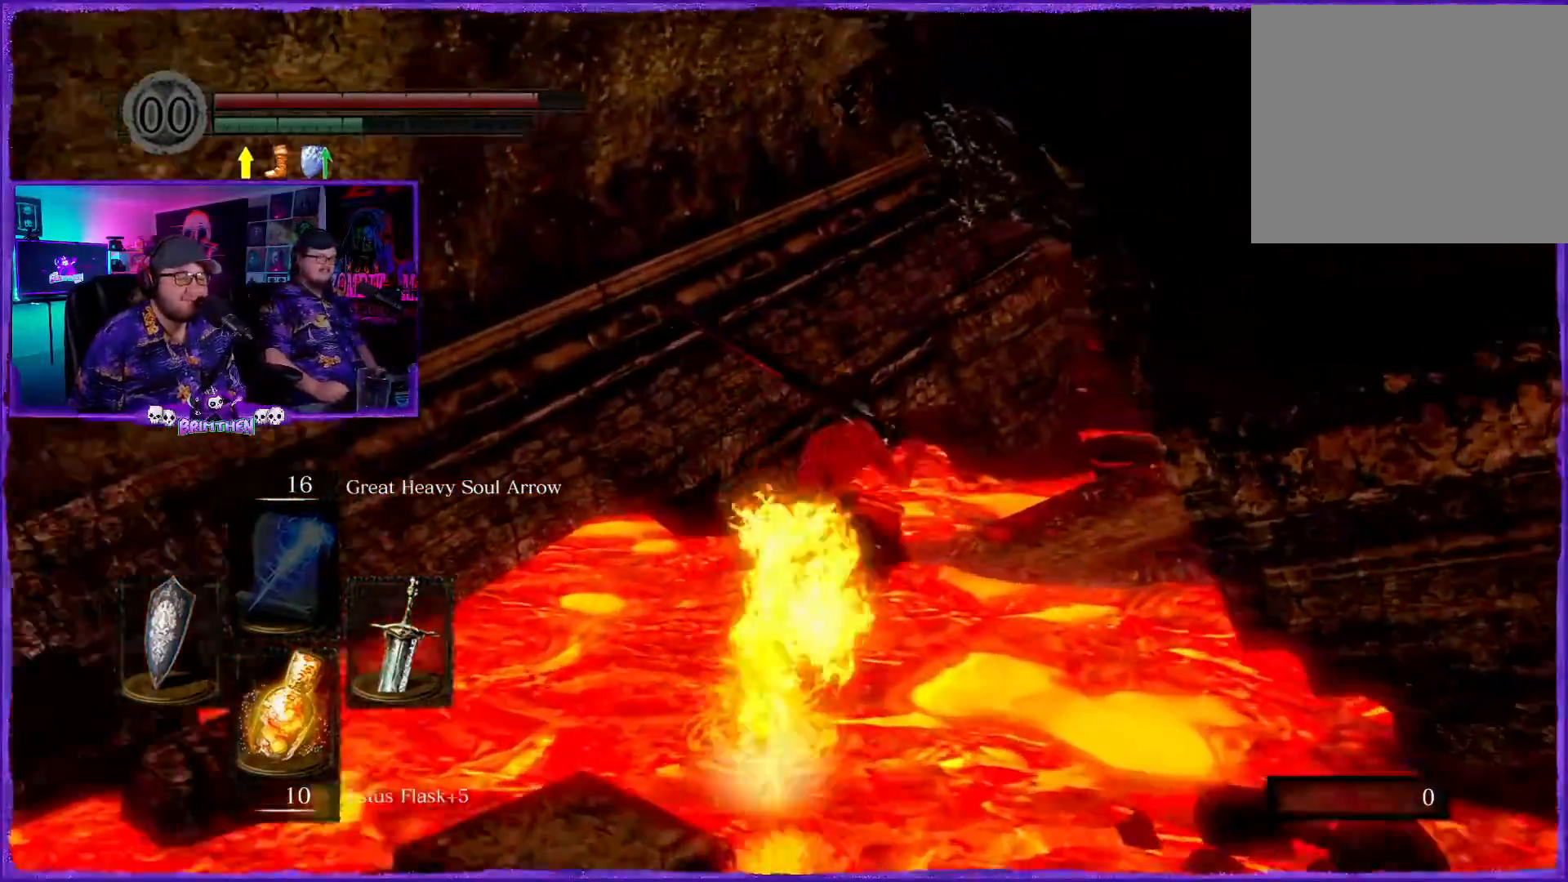
{"buttons": ["CIRCLE"], "left_stick": "up-right", "right_stick": "center", "events": [[83, "left_stick", "up-right"]]}
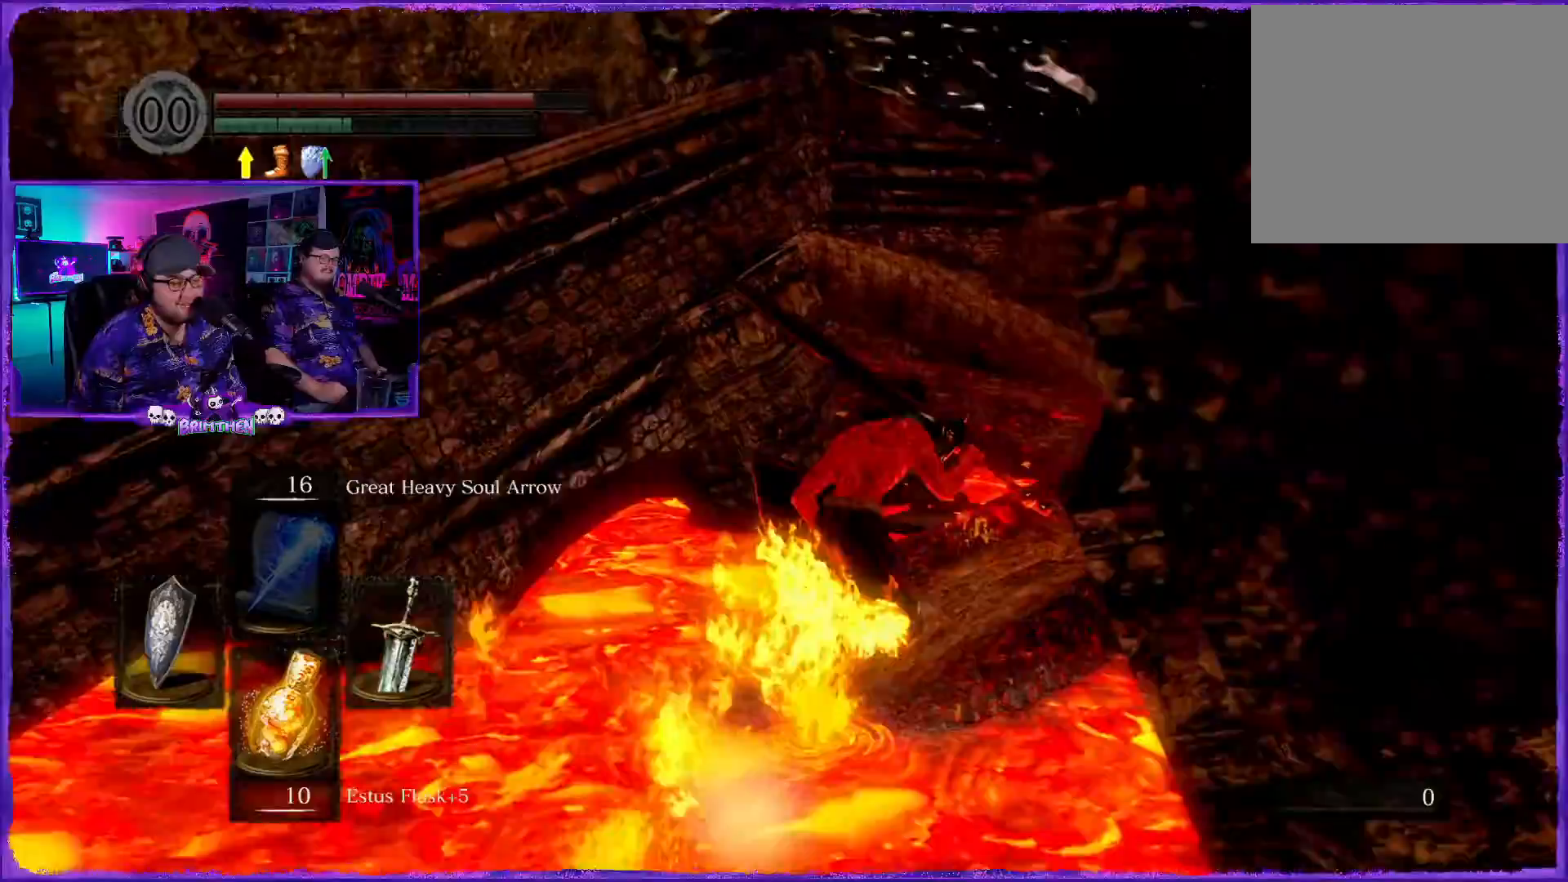
{"buttons": ["CIRCLE"], "left_stick": "up-right", "right_stick": "center", "events": []}
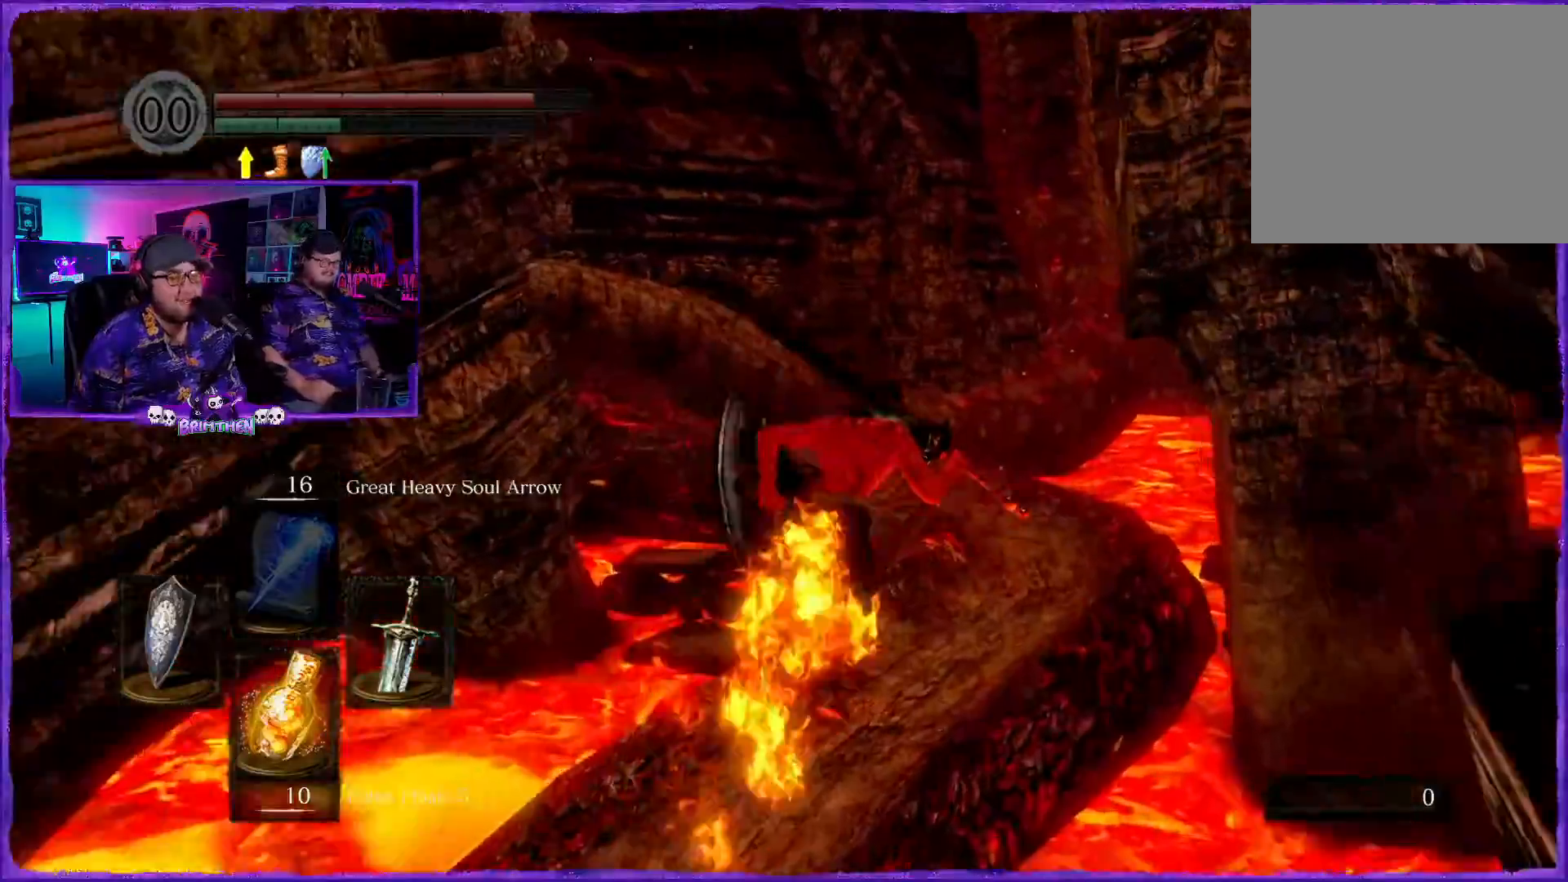
{"buttons": ["CIRCLE"], "left_stick": "up-right", "right_stick": "center", "events": [[184, "right_stick", "down-left"], [234, "right_stick", "center"]]}
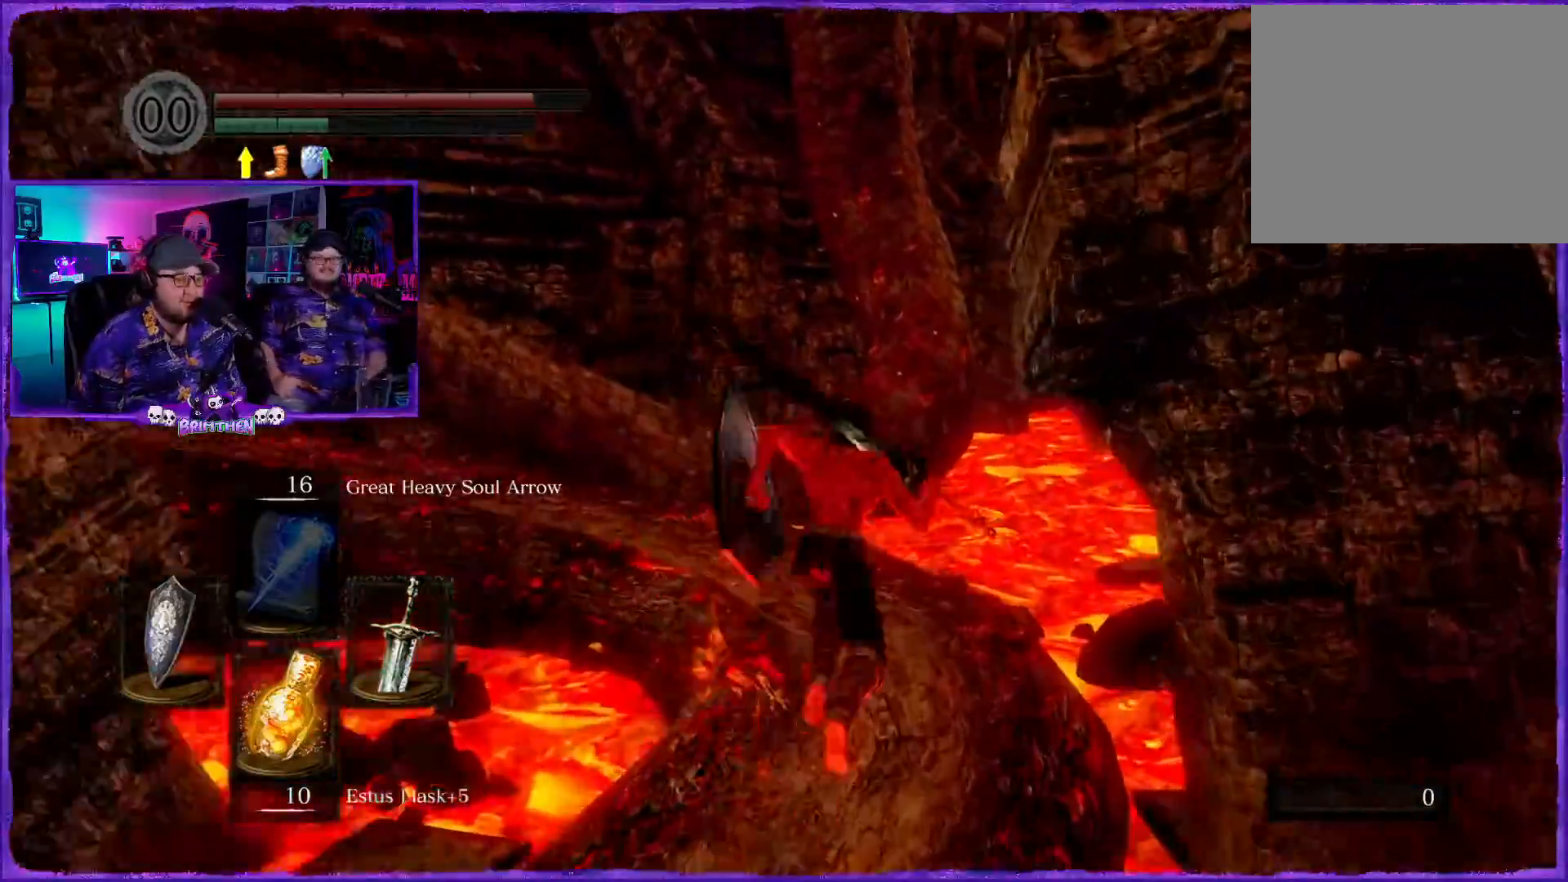
{"buttons": ["CIRCLE"], "left_stick": "up-left", "right_stick": "center", "events": [[200, "right_stick", "down-left"], [284, "left_stick", "up"], [317, "right_stick", "center"], [417, "left_stick", "up-left"]]}
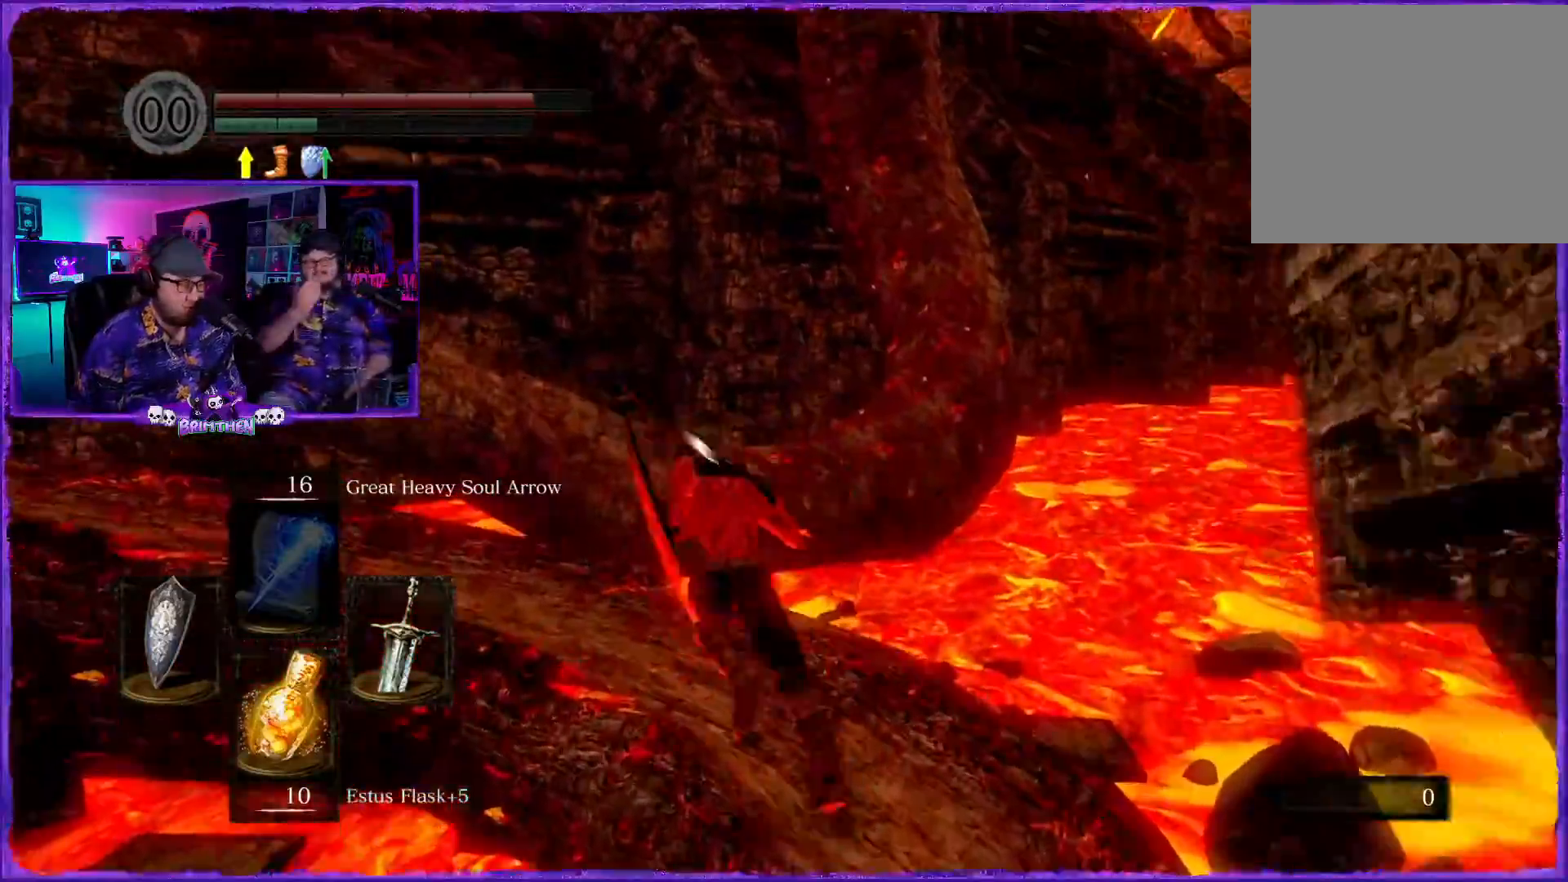
{"buttons": ["CIRCLE"], "left_stick": "up-left", "right_stick": "center", "events": []}
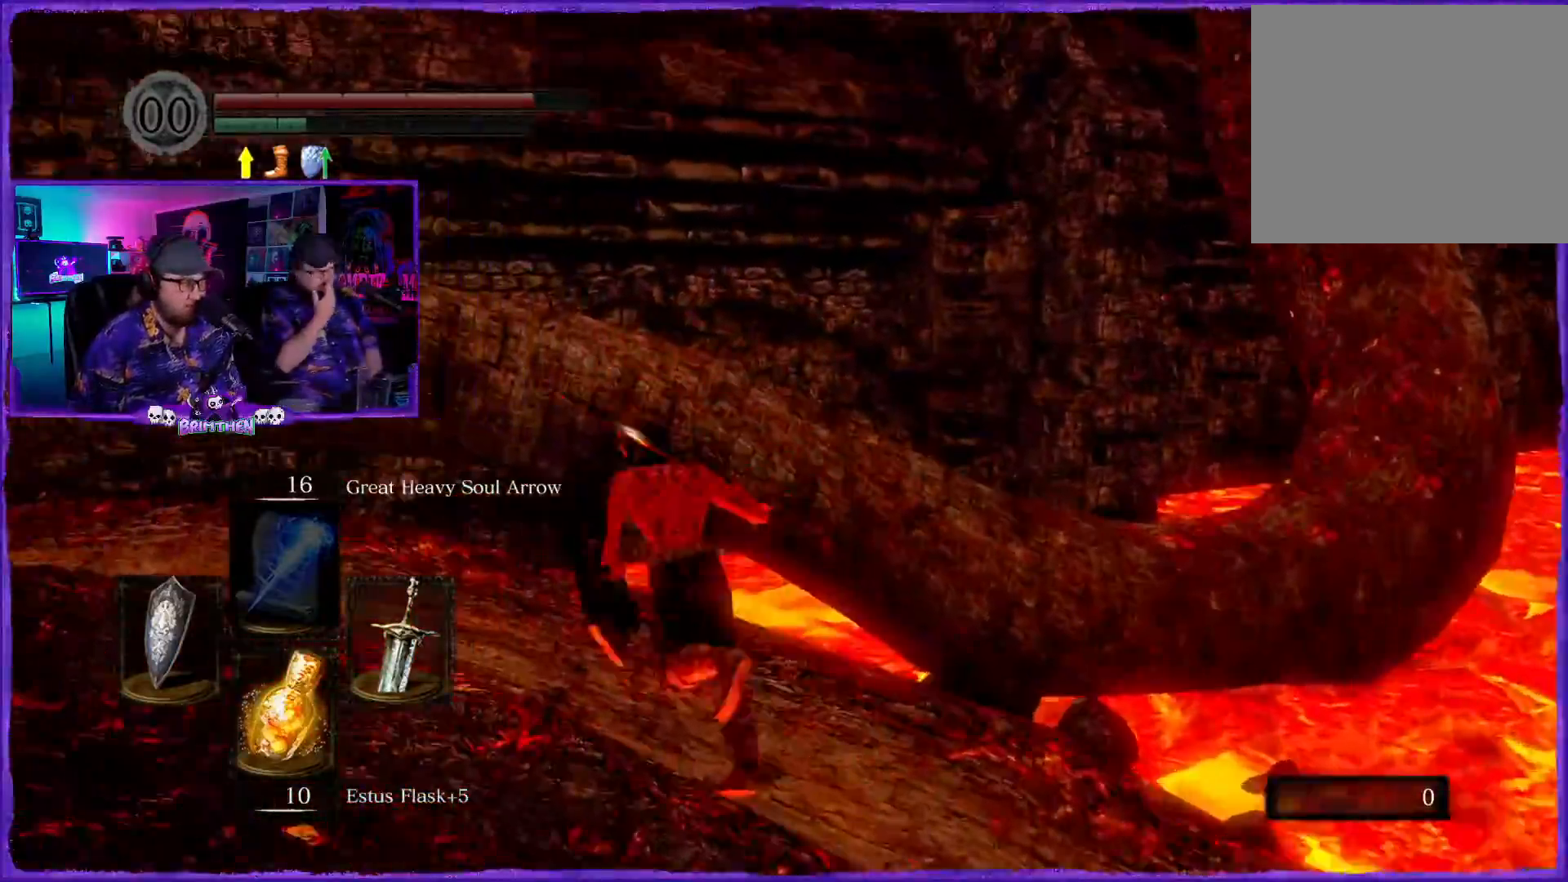
{"buttons": ["CIRCLE"], "left_stick": "up-left", "right_stick": "down", "events": [[167, "right_stick", "down"]]}